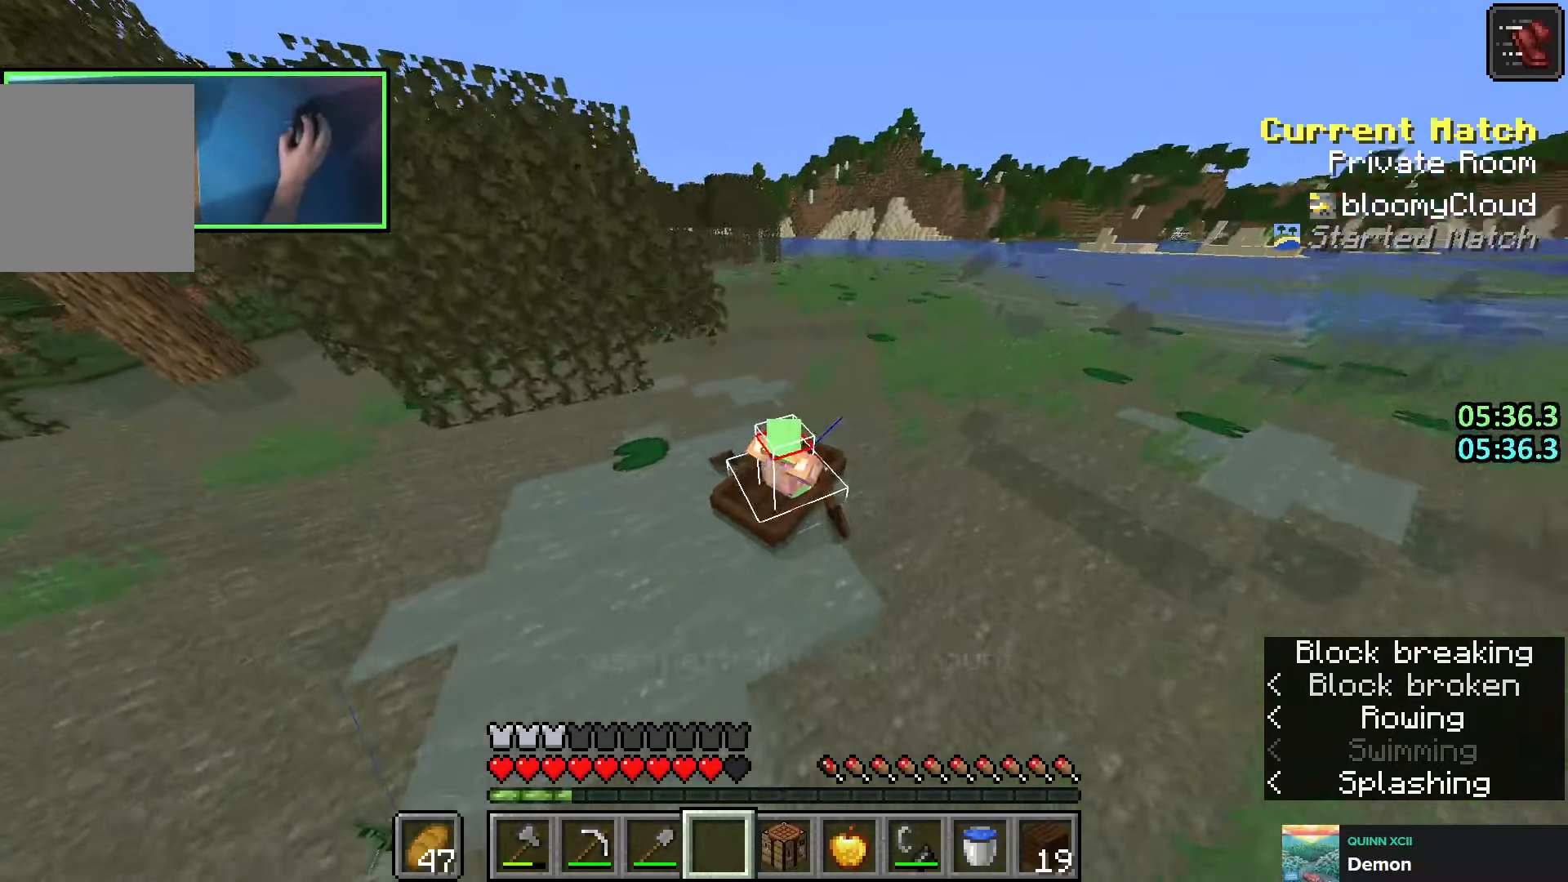
Gameplay with keyboard; each line is a JSON object with the keys held at the frame after it. "events" lists presses ("down") and releases ("up") of "a", "ctrl", "d", "e", "q", "s", "shift", "space" and "w" between this image and that frame as [ms after this image, input, new state], when the widget could be followed in between. No other keys are recorded. Mouse input is not recorded.
{"keys": ["w"], "events": [[133, "a", "up"]]}
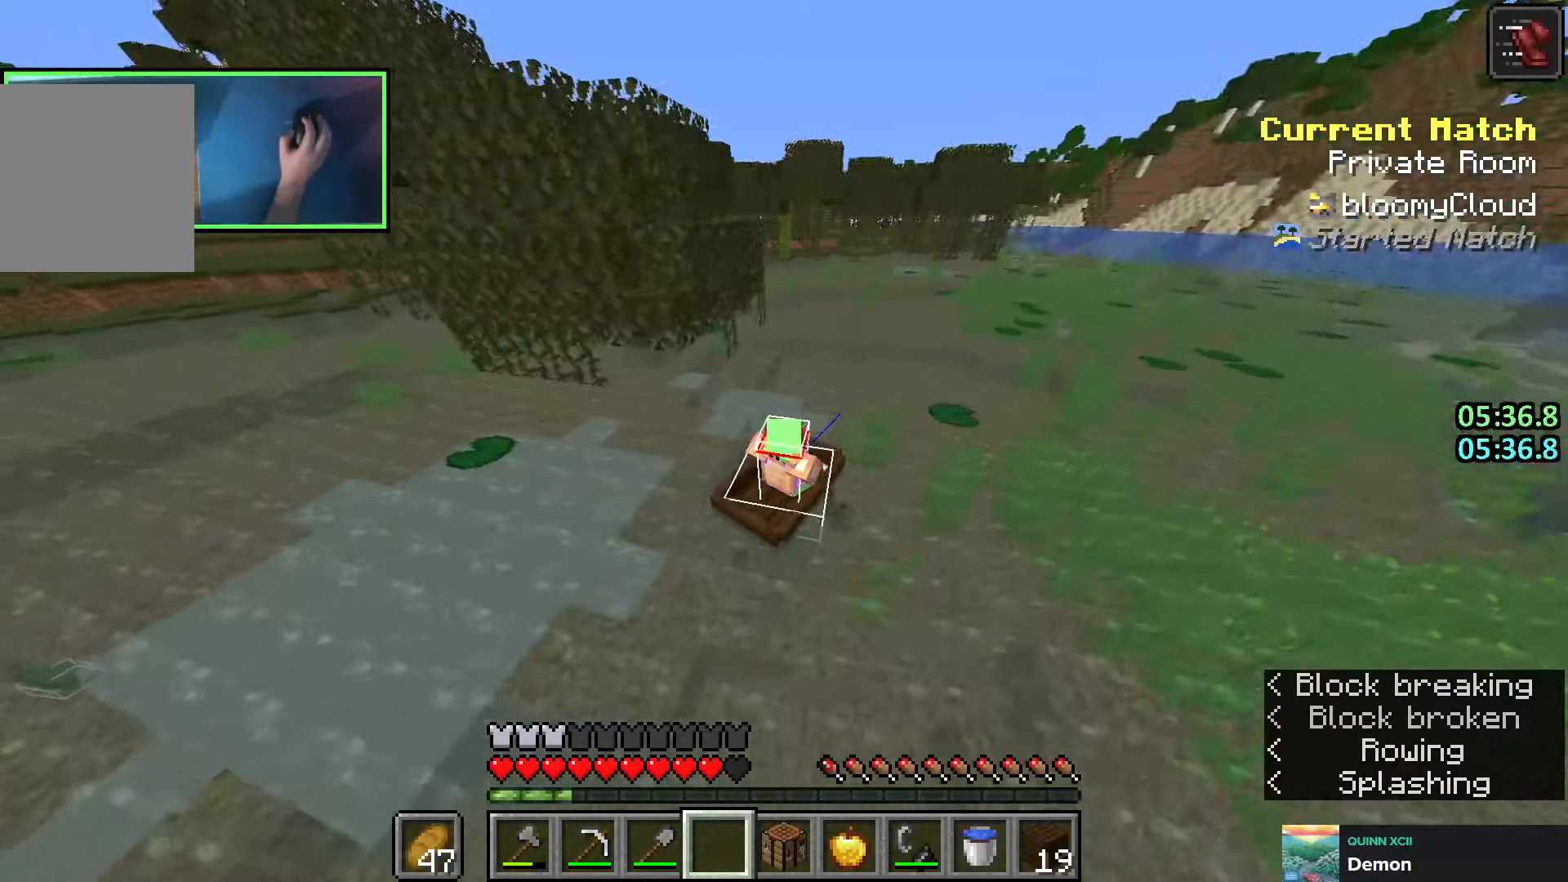
{"keys": ["w"], "events": []}
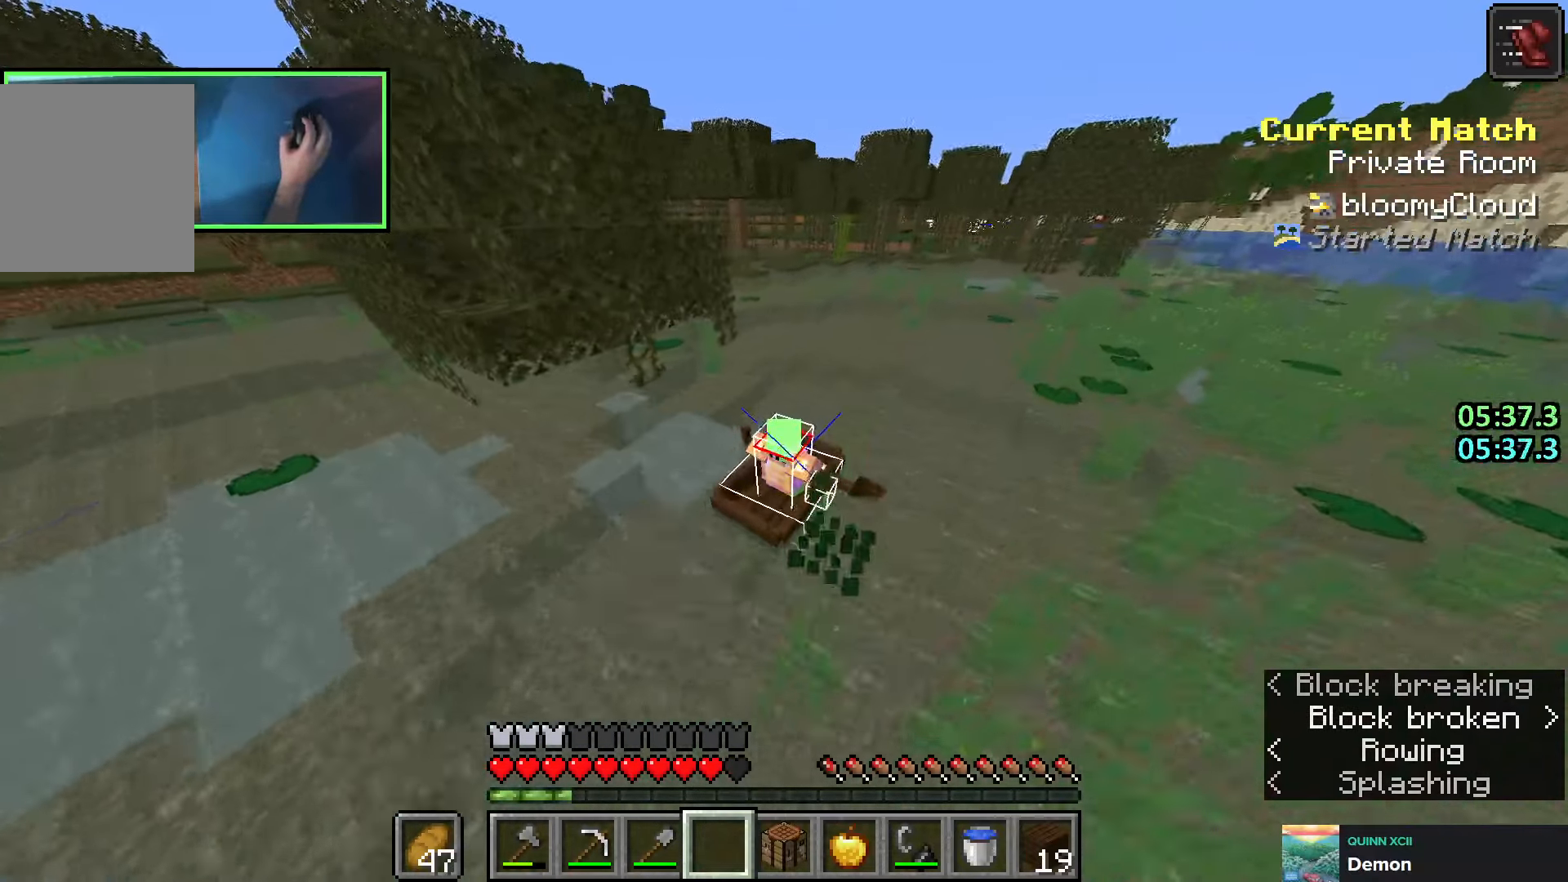
{"keys": ["w"], "events": []}
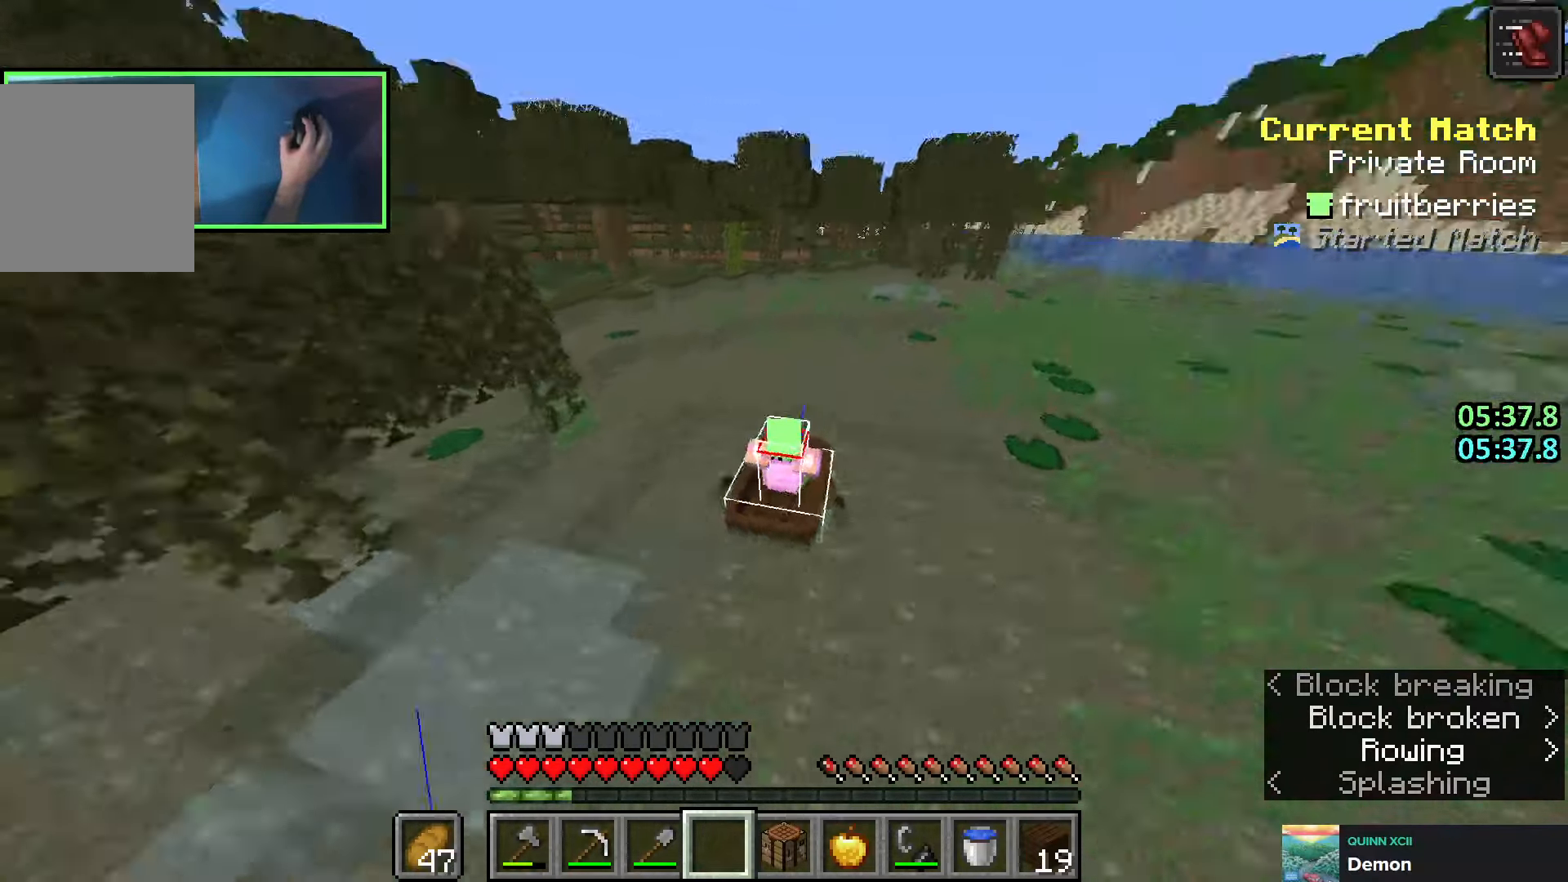
{"keys": ["w"], "events": []}
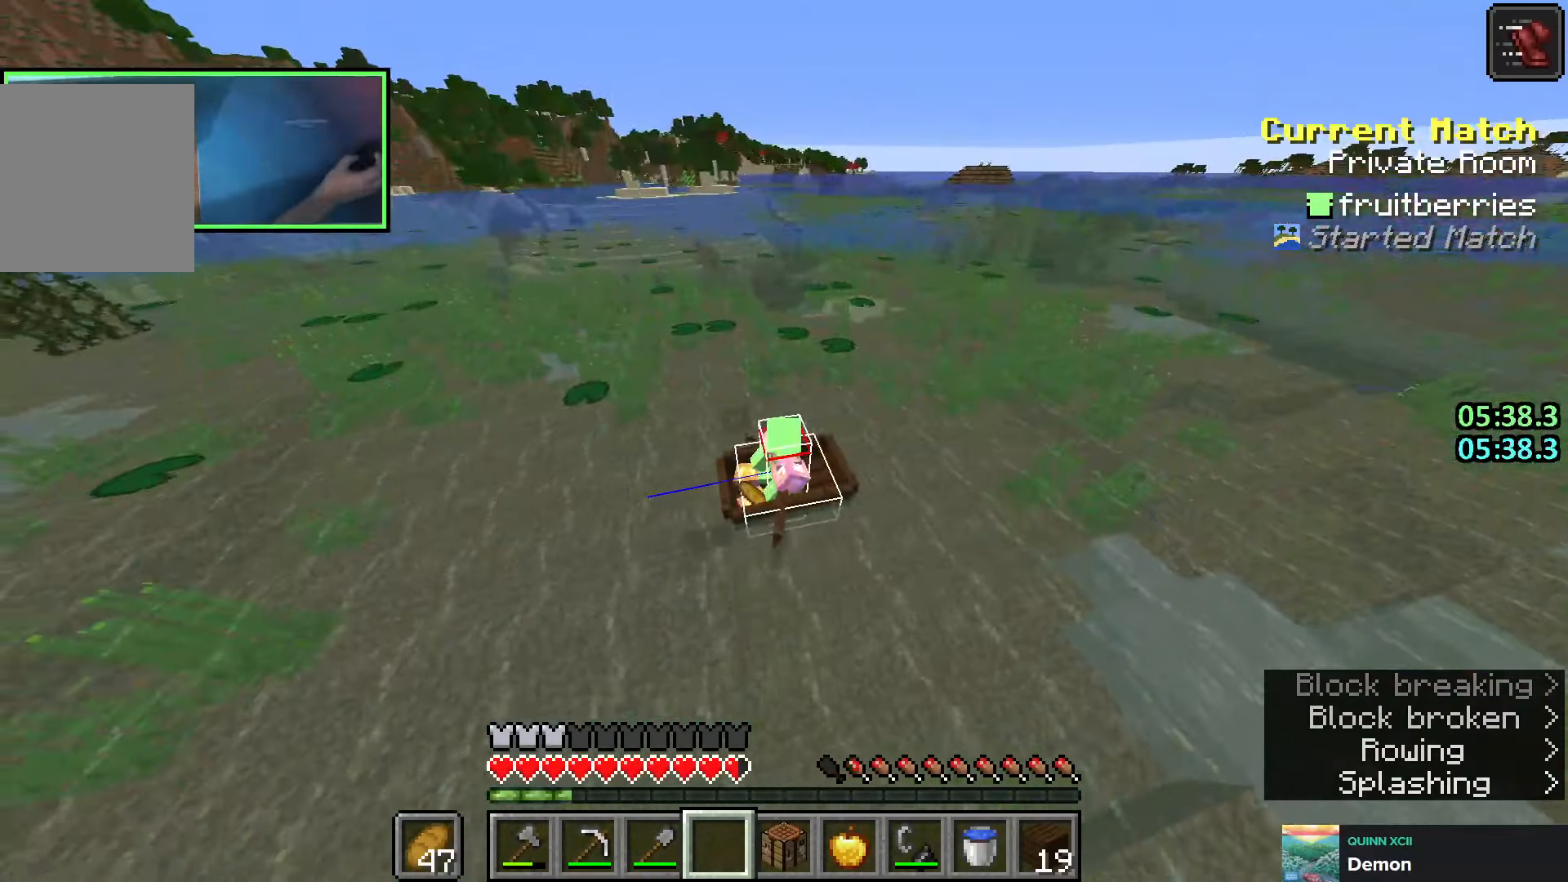
{"keys": ["w"], "events": []}
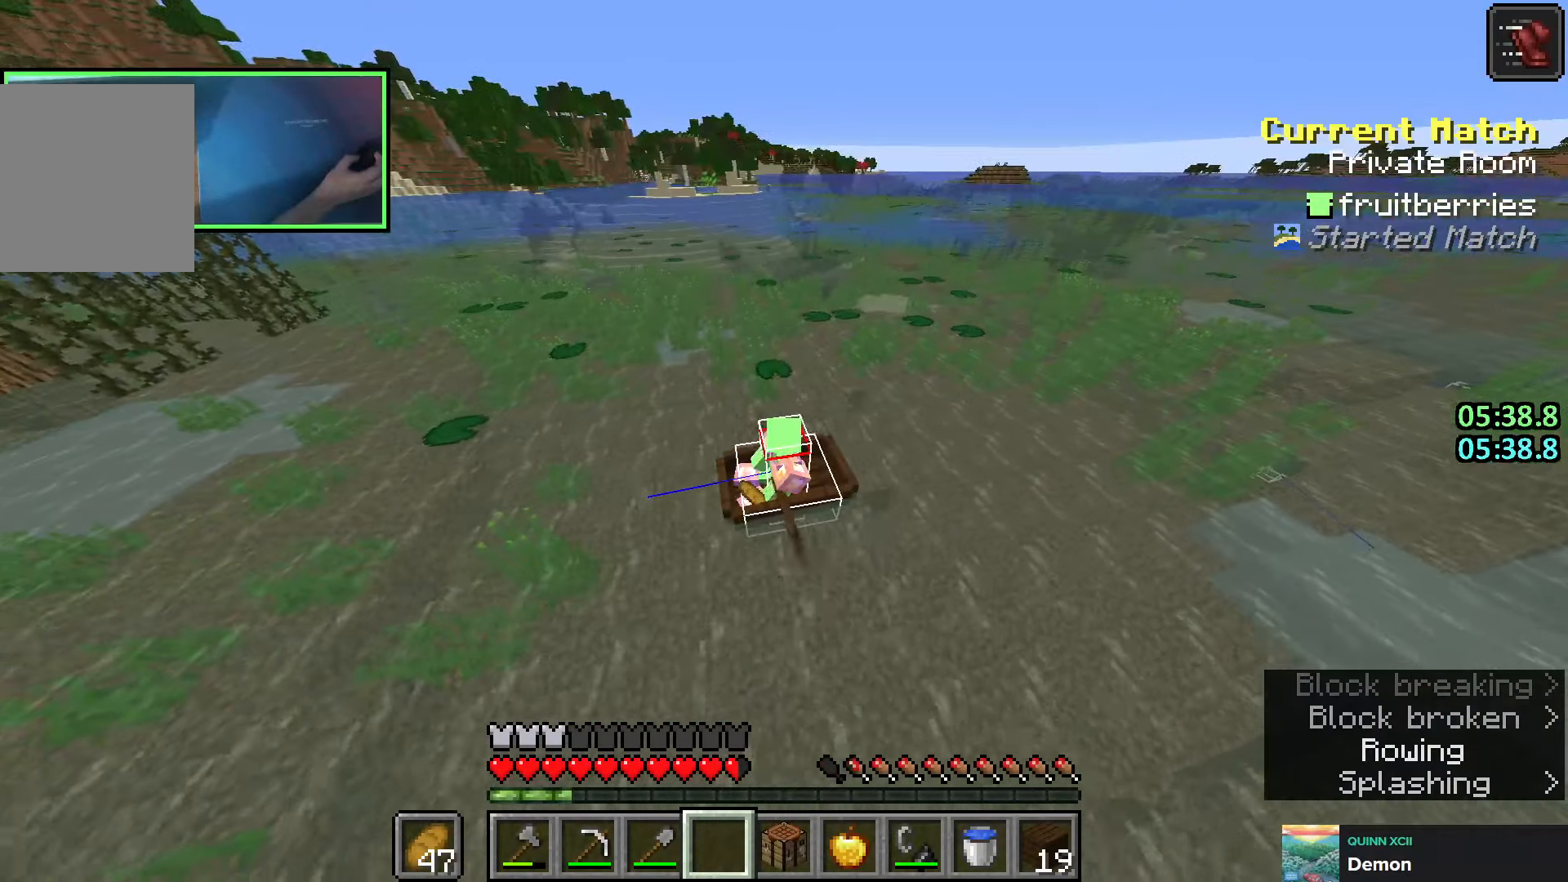
{"keys": ["w"], "events": [[400, "a", "down"], [500, "a", "up"]]}
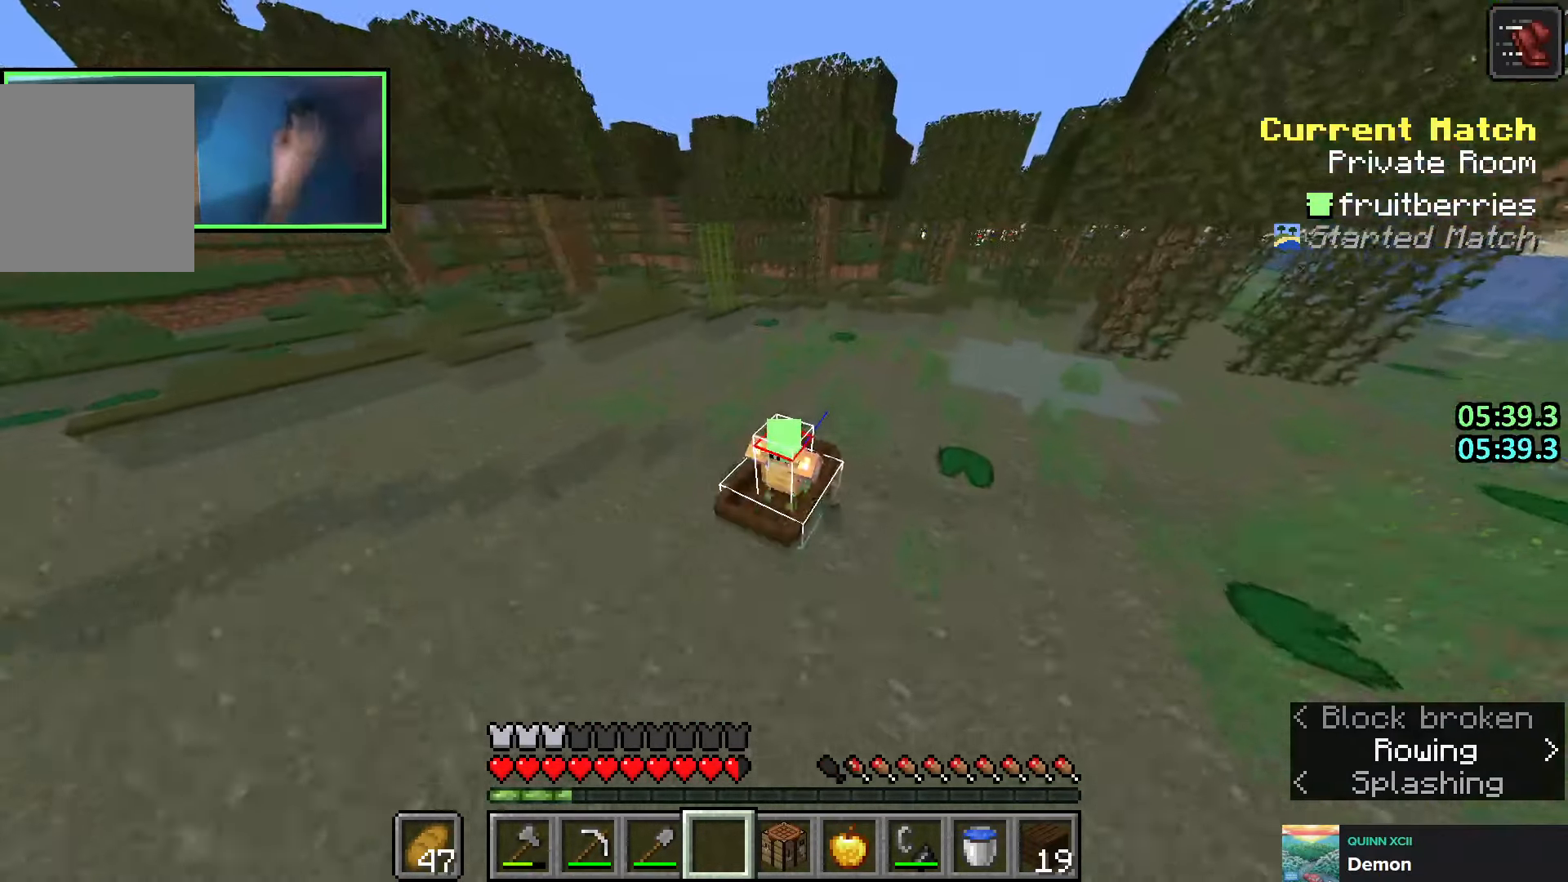
{"keys": ["w"], "events": []}
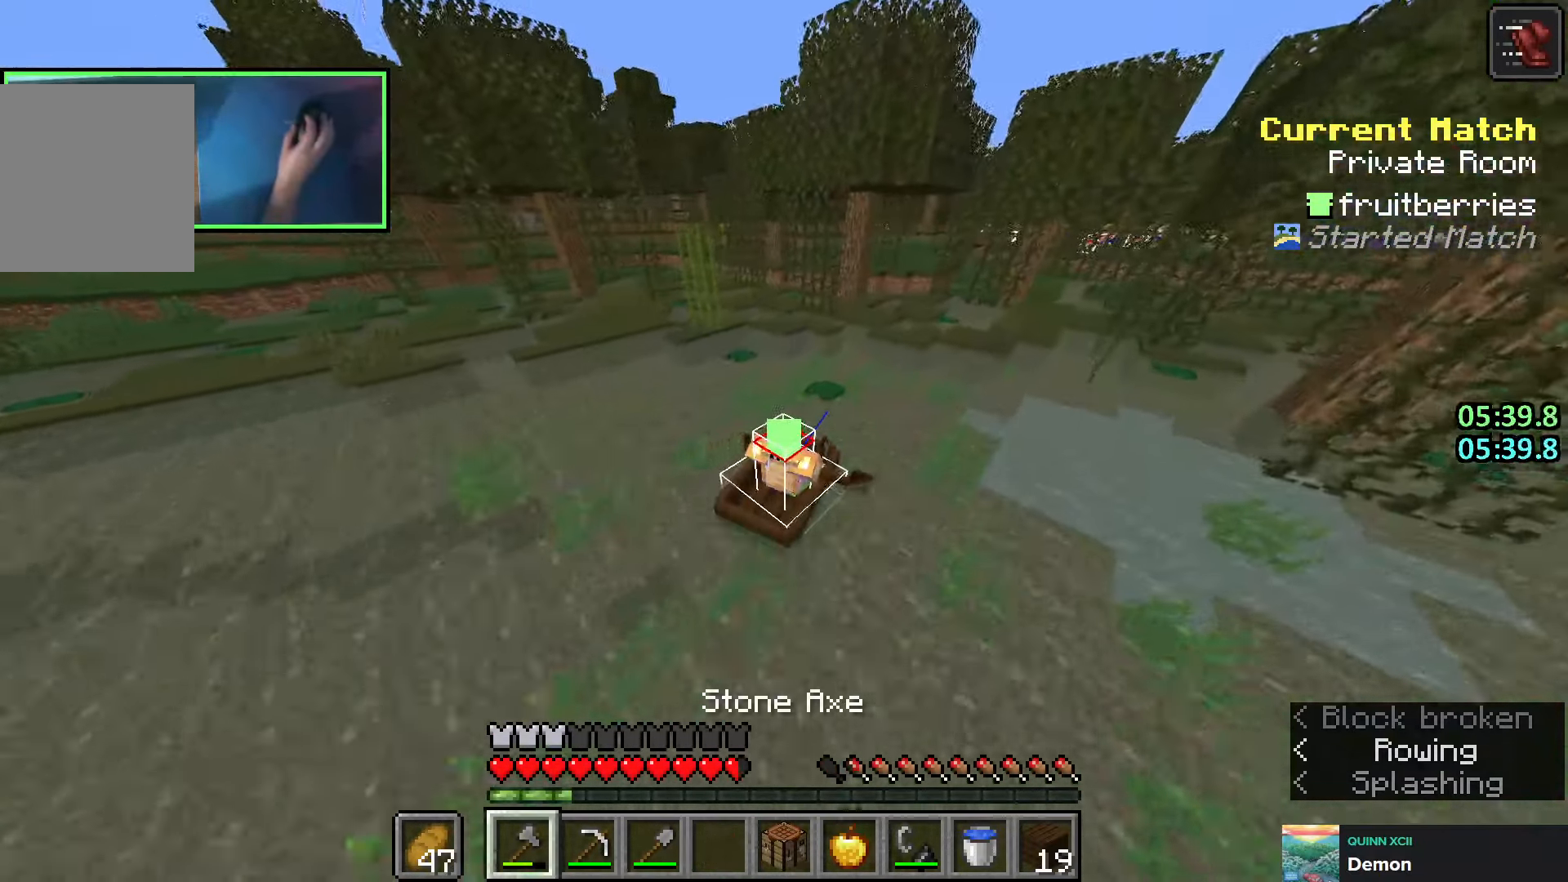
{"keys": ["w"], "events": []}
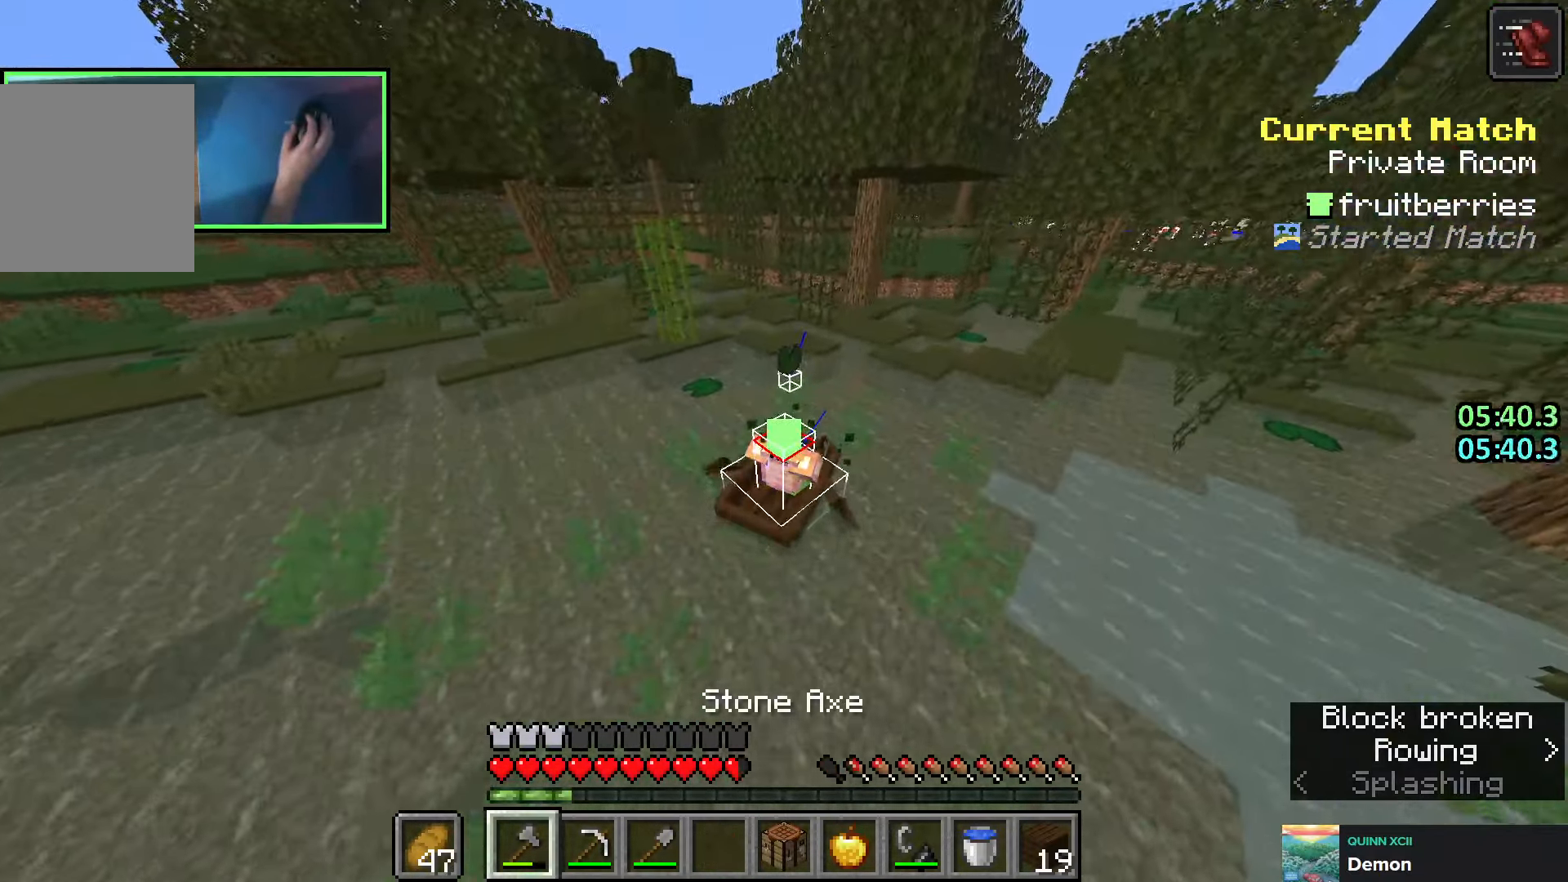
{"keys": ["shift"], "events": [[433, "w", "up"], [500, "shift", "down"]]}
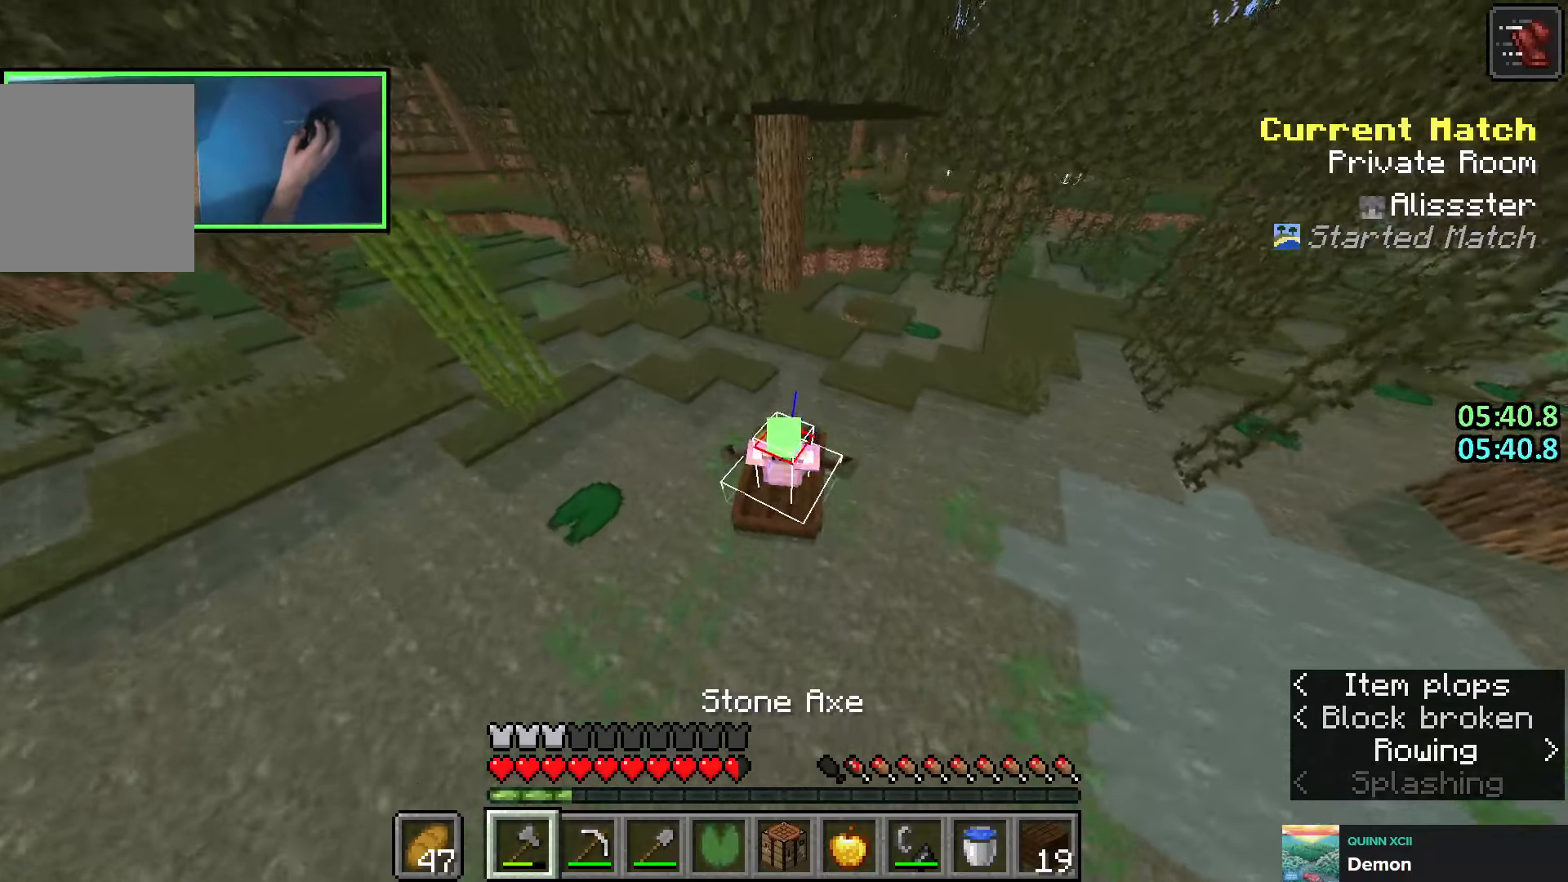
{"keys": [], "events": [[100, "shift", "up"]]}
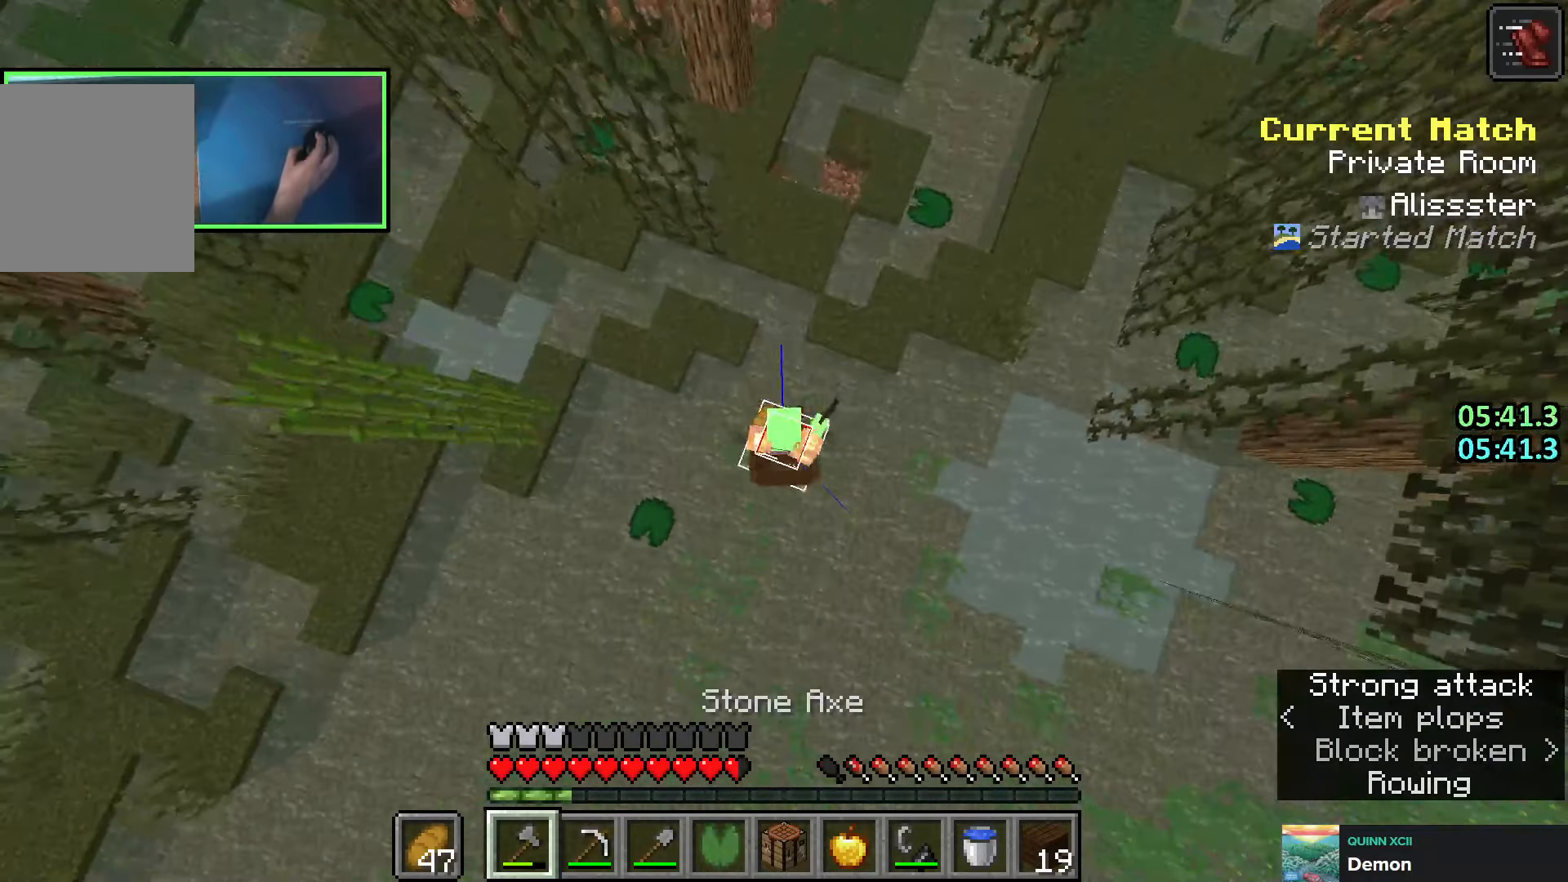
{"keys": ["w"], "events": [[133, "w", "down"]]}
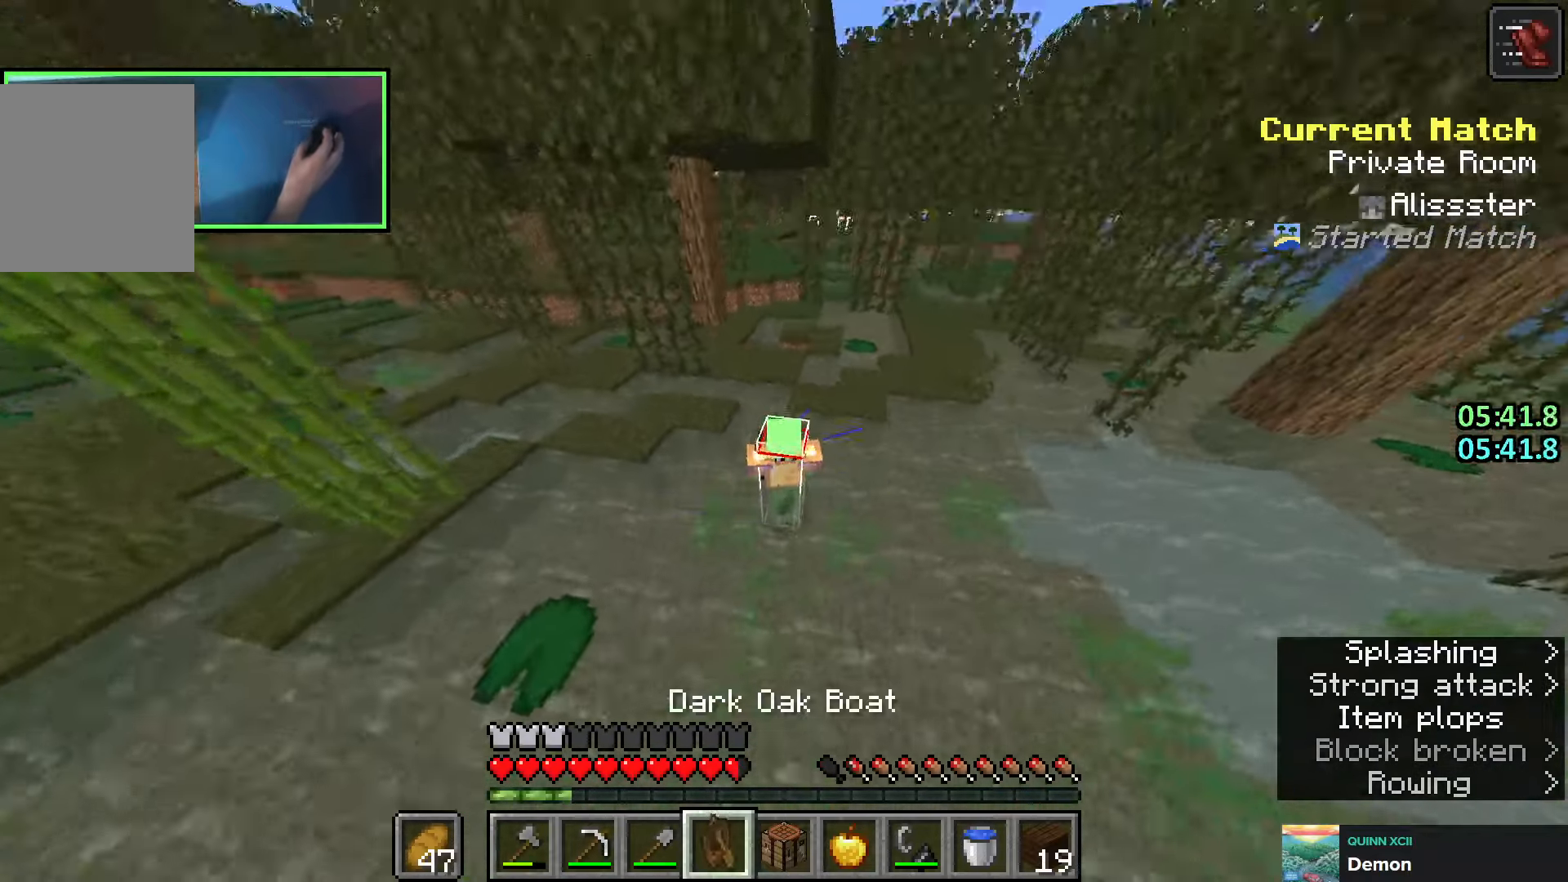
{"keys": ["w"], "events": [[133, "q", "down"], [200, "q", "up"], [266, "q", "down"], [433, "q", "up"]]}
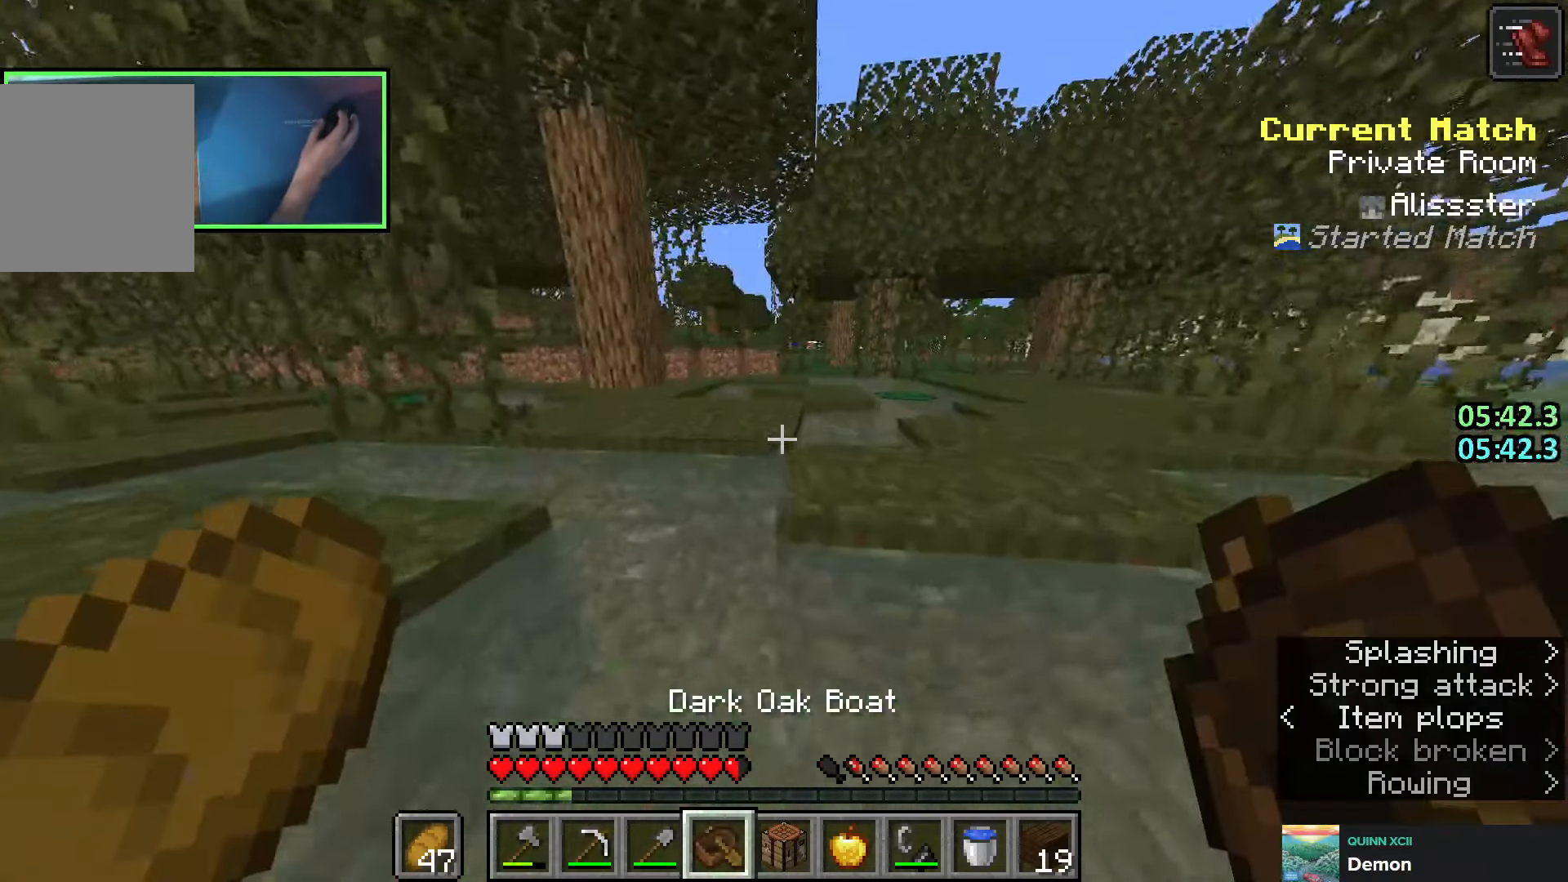
{"keys": ["space", "w"], "events": [[33, "space", "down"]]}
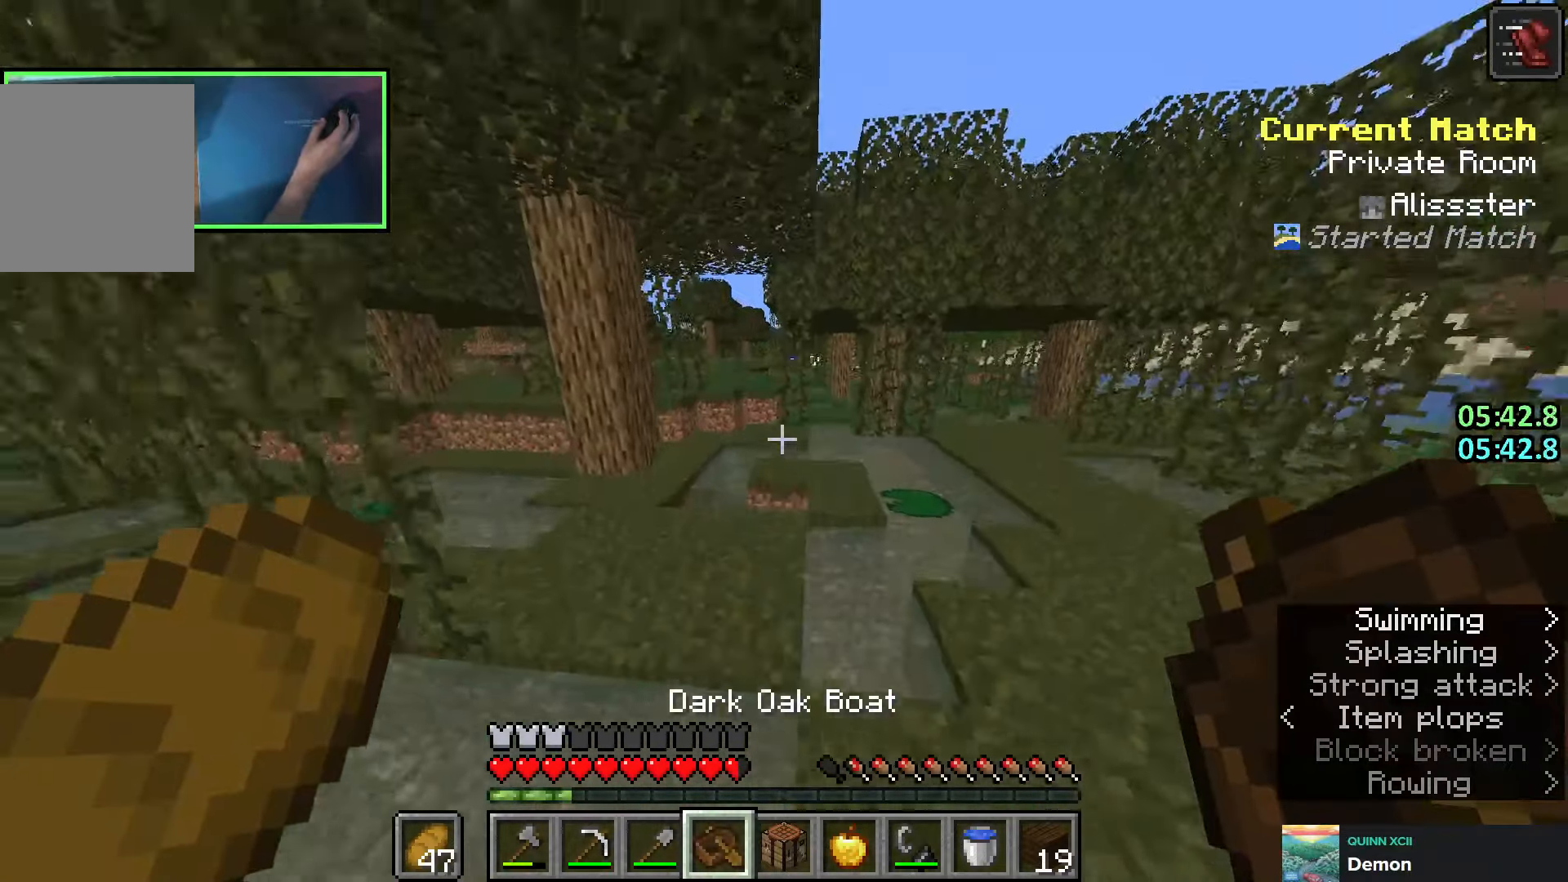
{"keys": ["space", "w"], "events": [[16, "space", "up"], [483, "space", "down"]]}
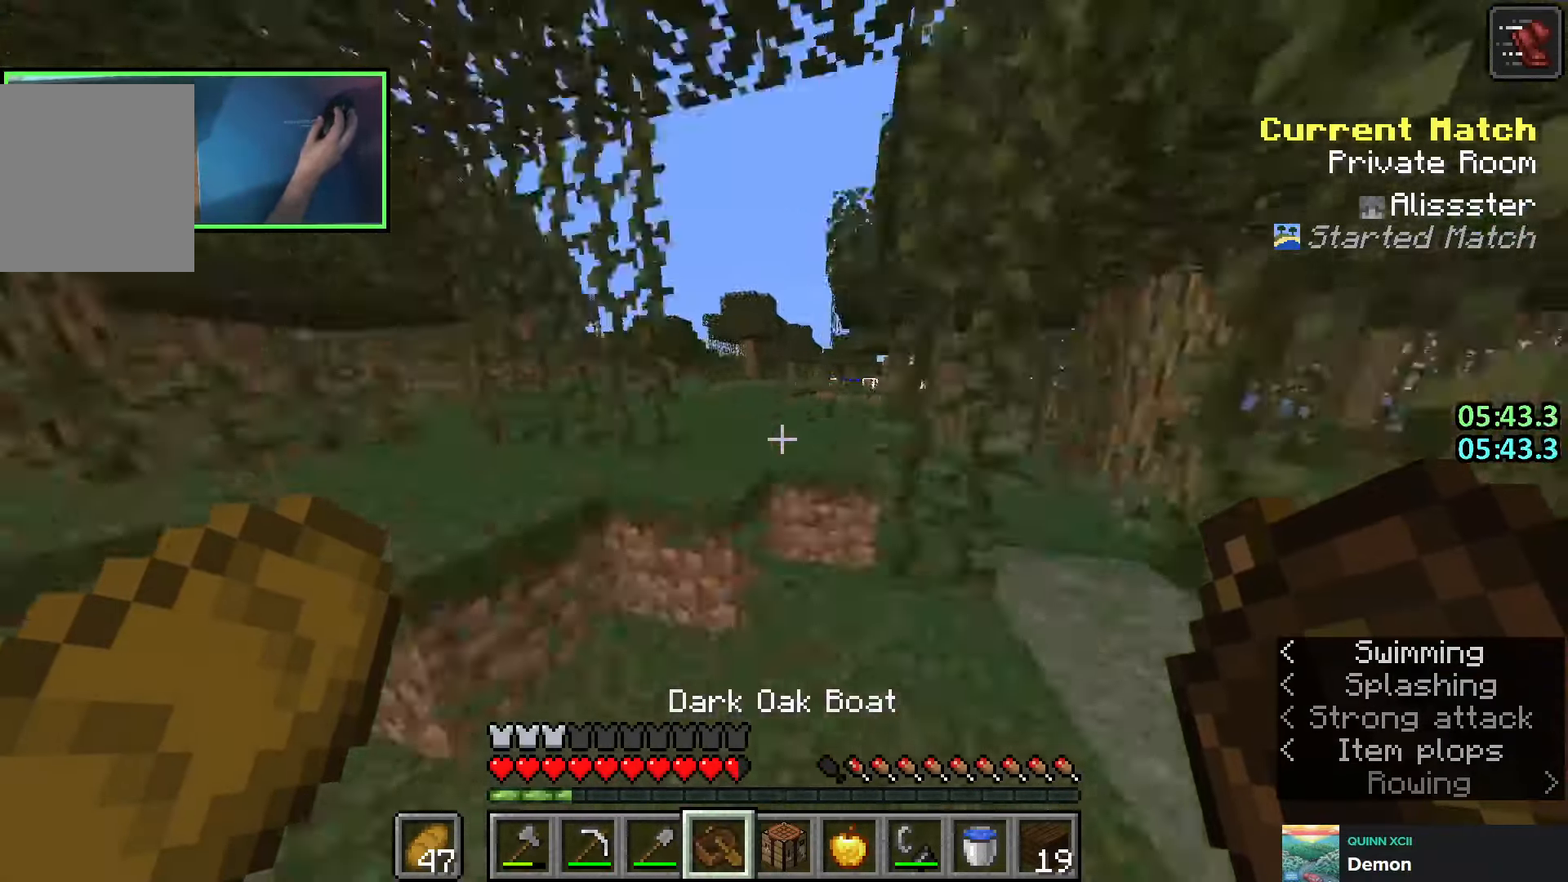
{"keys": ["w"], "events": [[166, "space", "up"]]}
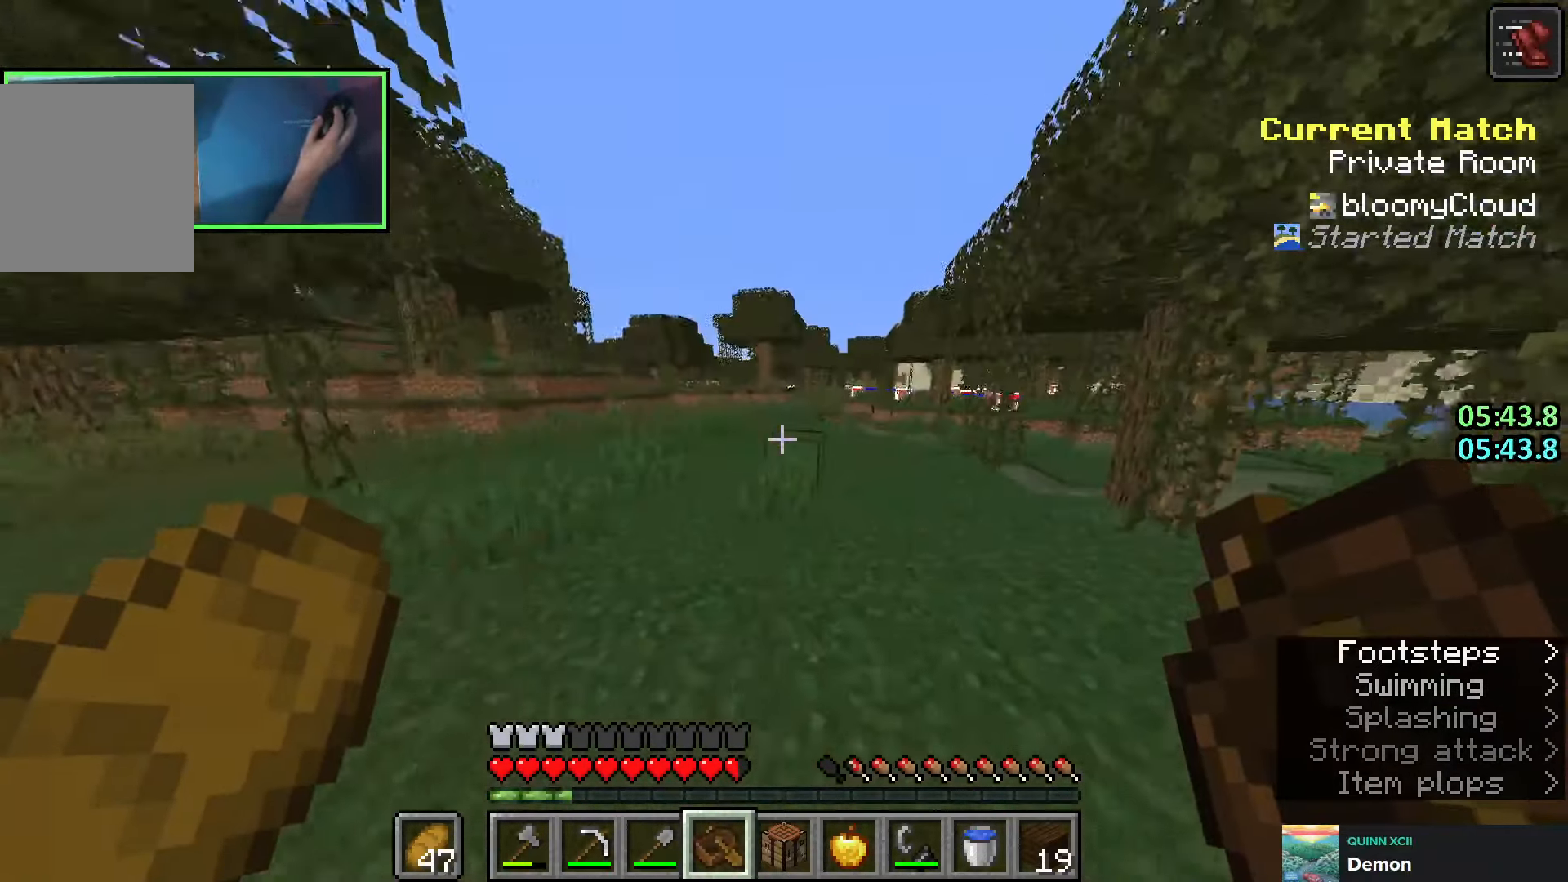
{"keys": ["w"], "events": []}
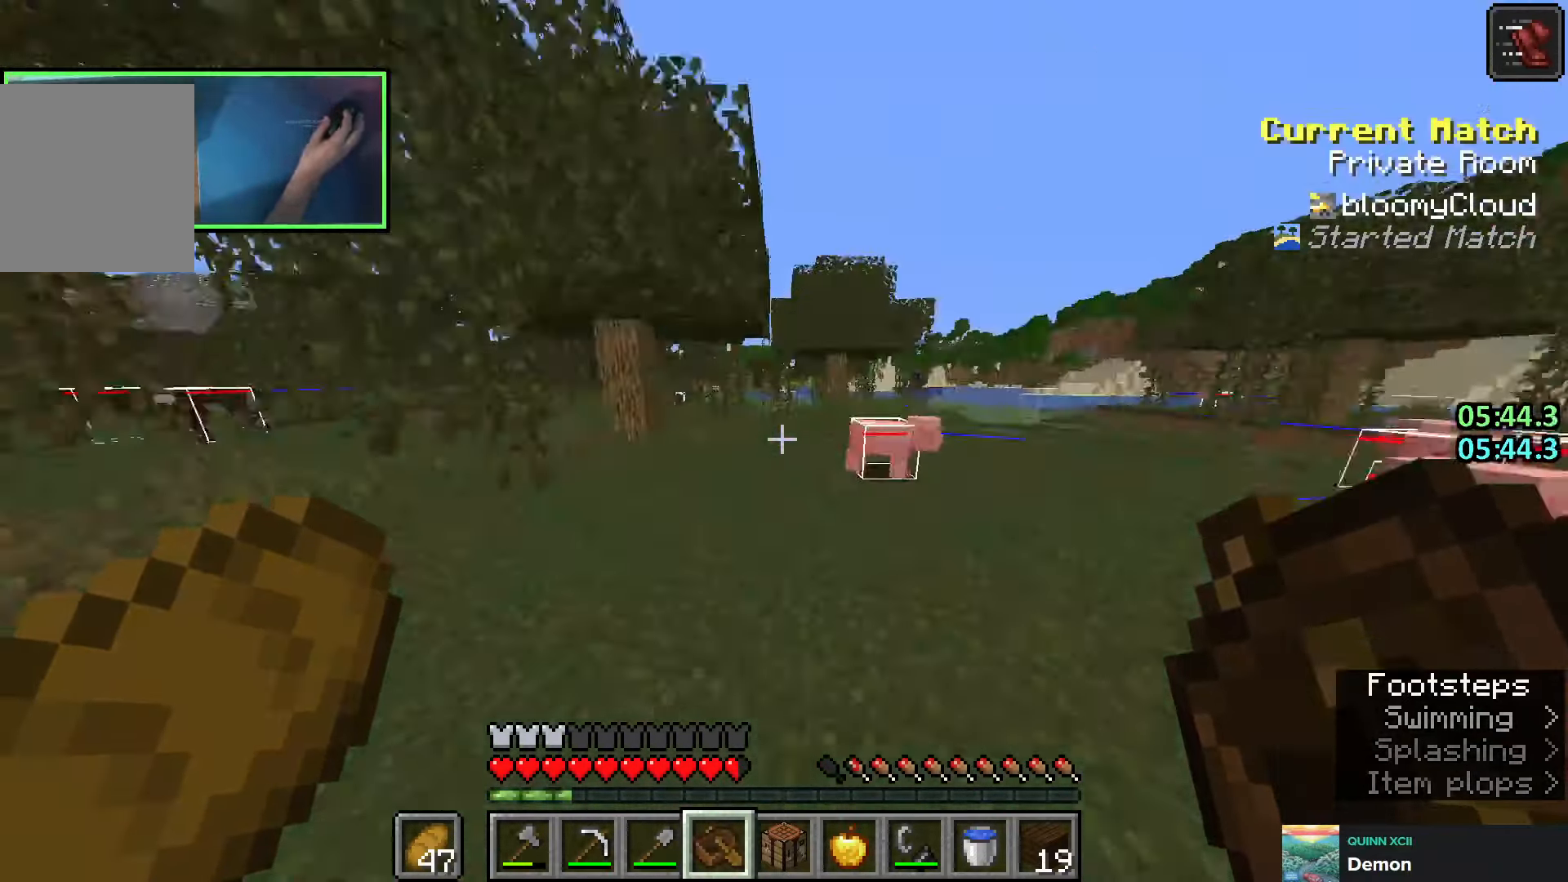
{"keys": ["w"], "events": []}
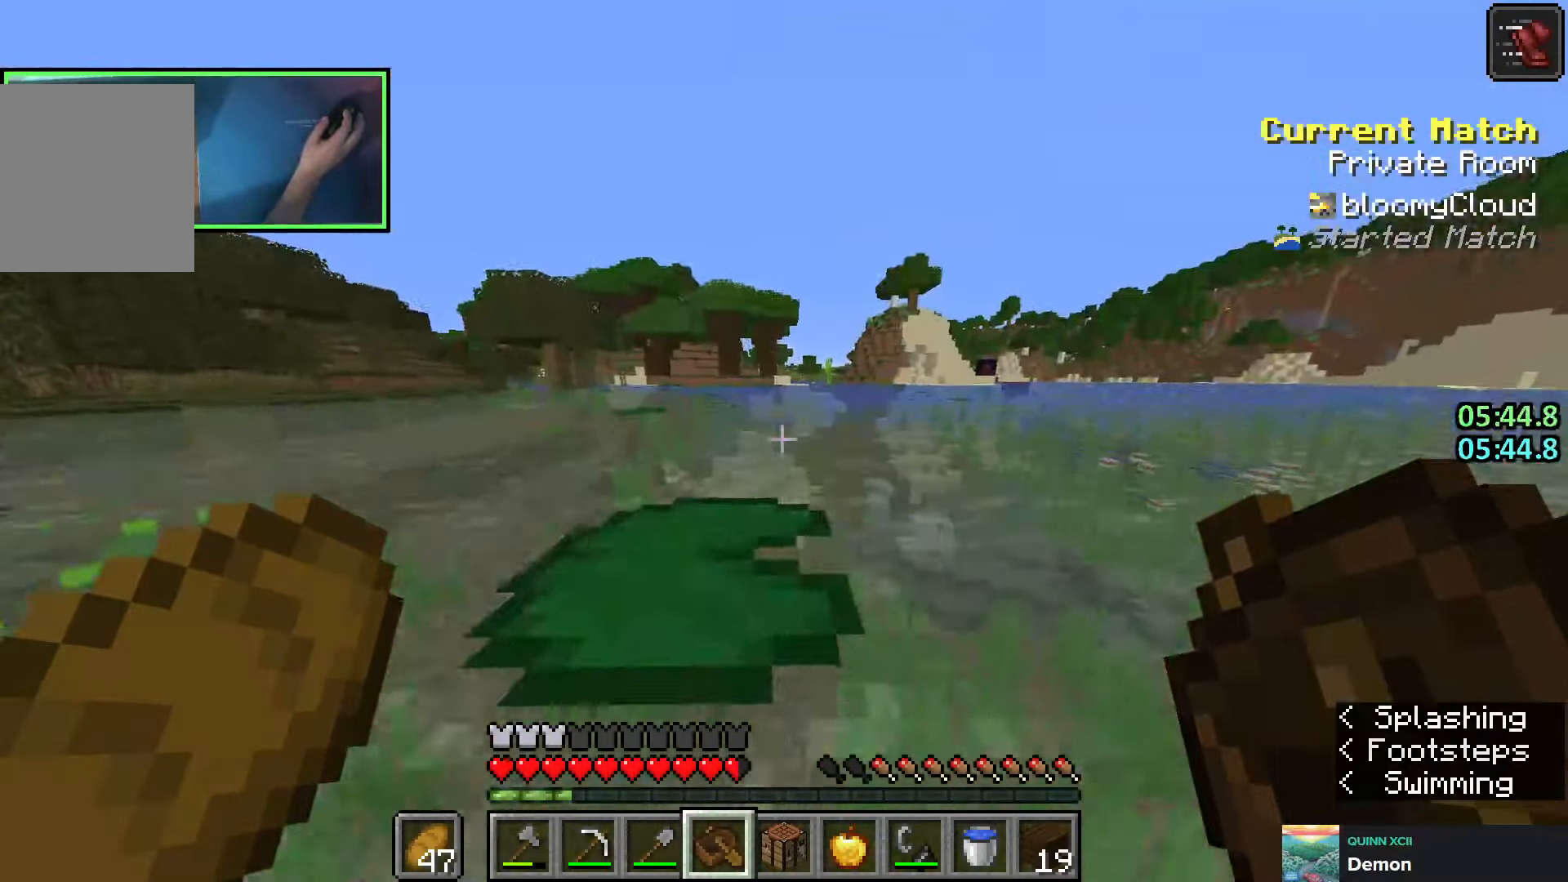
{"keys": ["space", "w"], "events": [[250, "d", "down"], [266, "space", "down"], [483, "d", "up"]]}
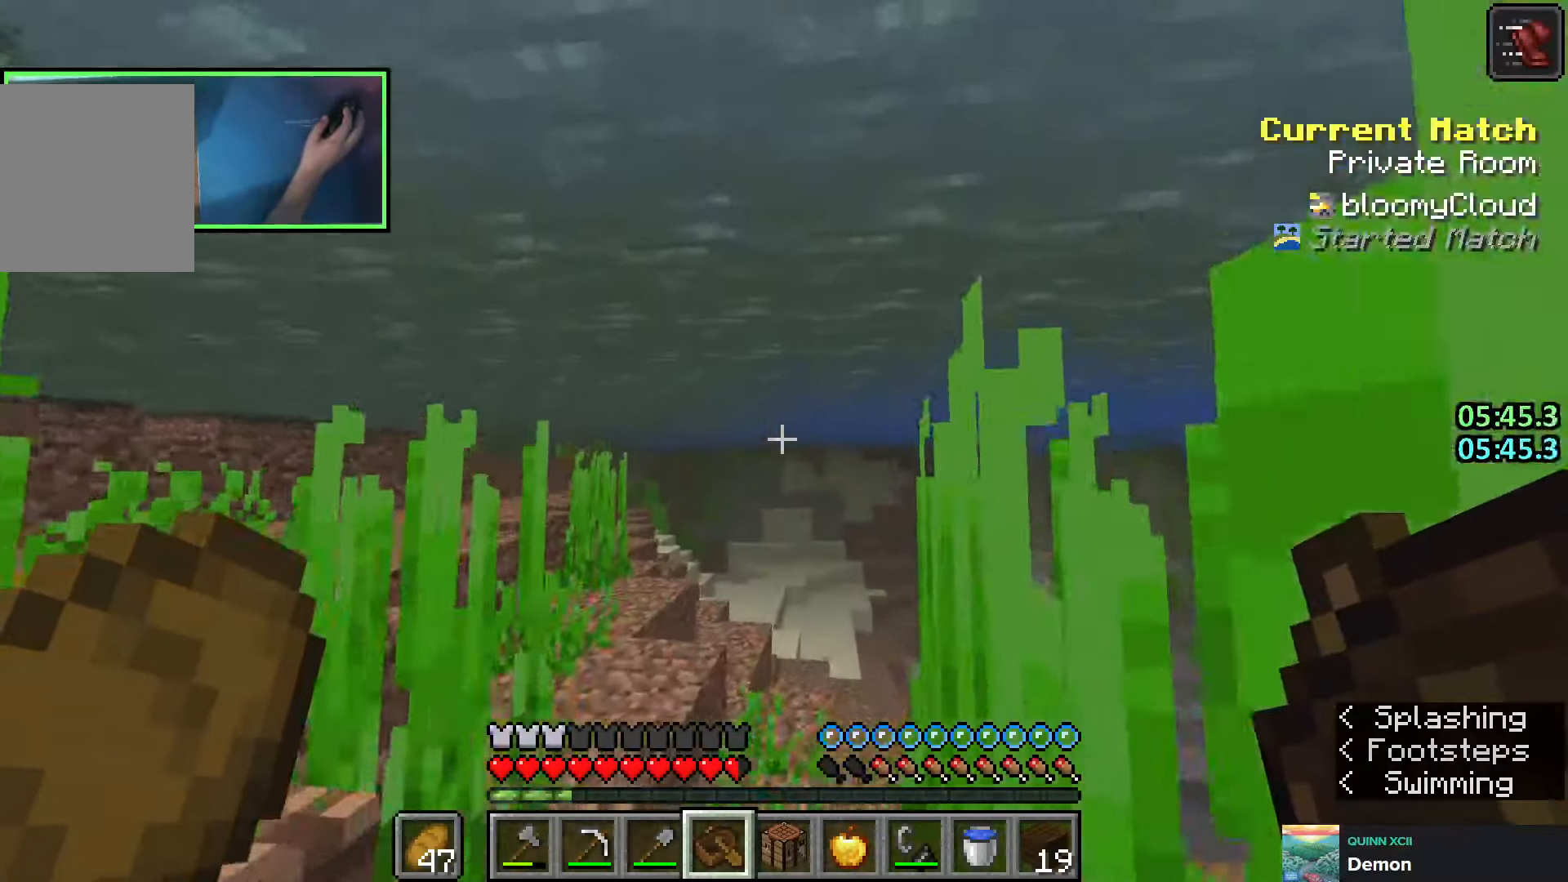
{"keys": ["space", "w"], "events": [[133, "d", "down"], [316, "d", "up"]]}
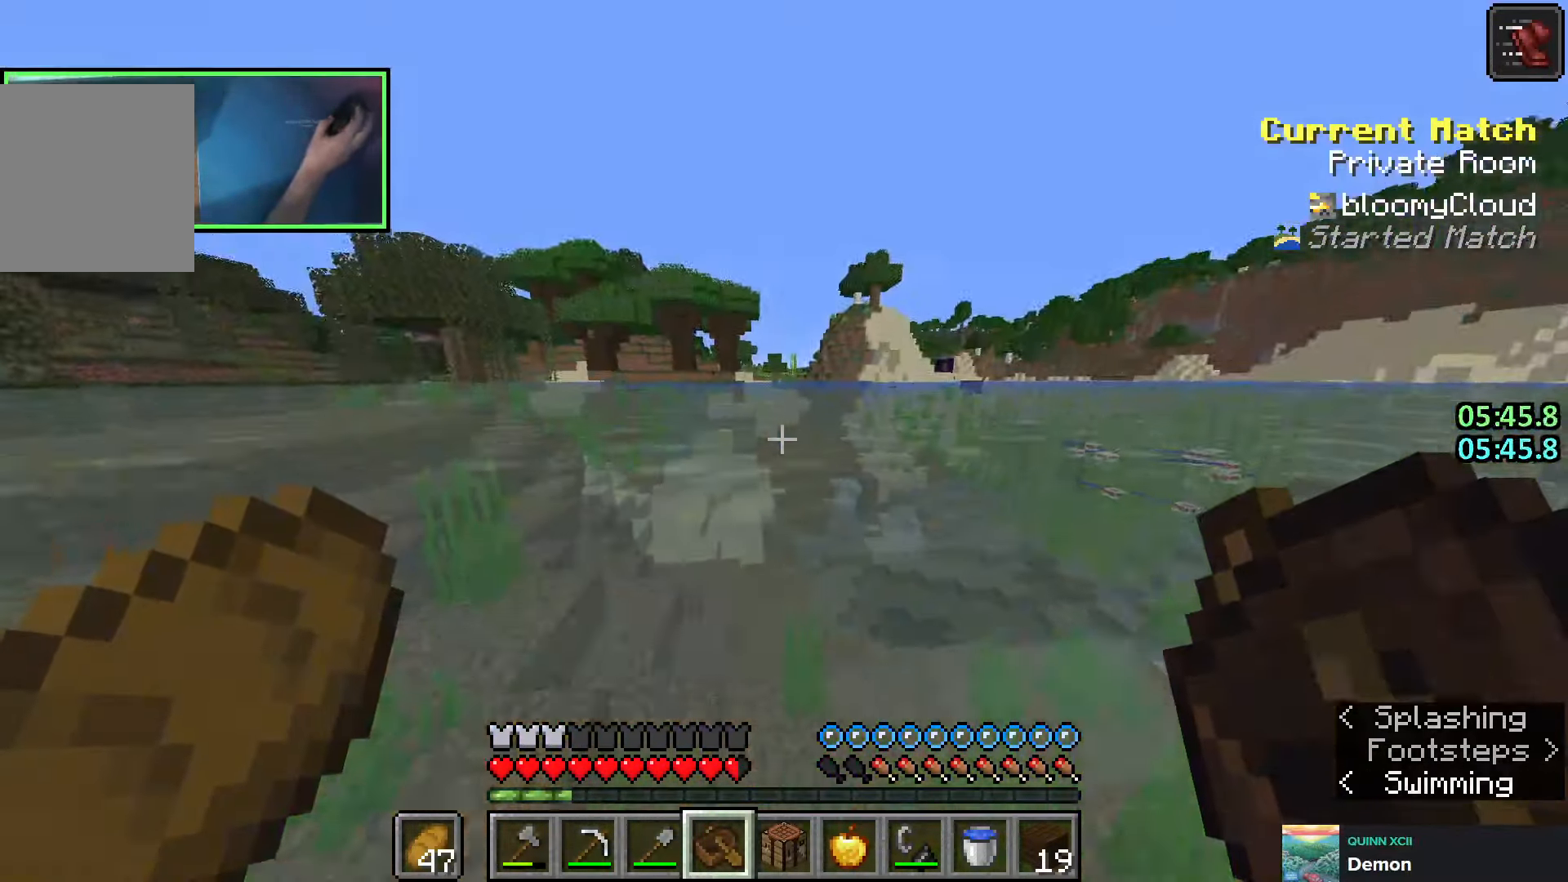
{"keys": ["w"], "events": [[133, "space", "up"]]}
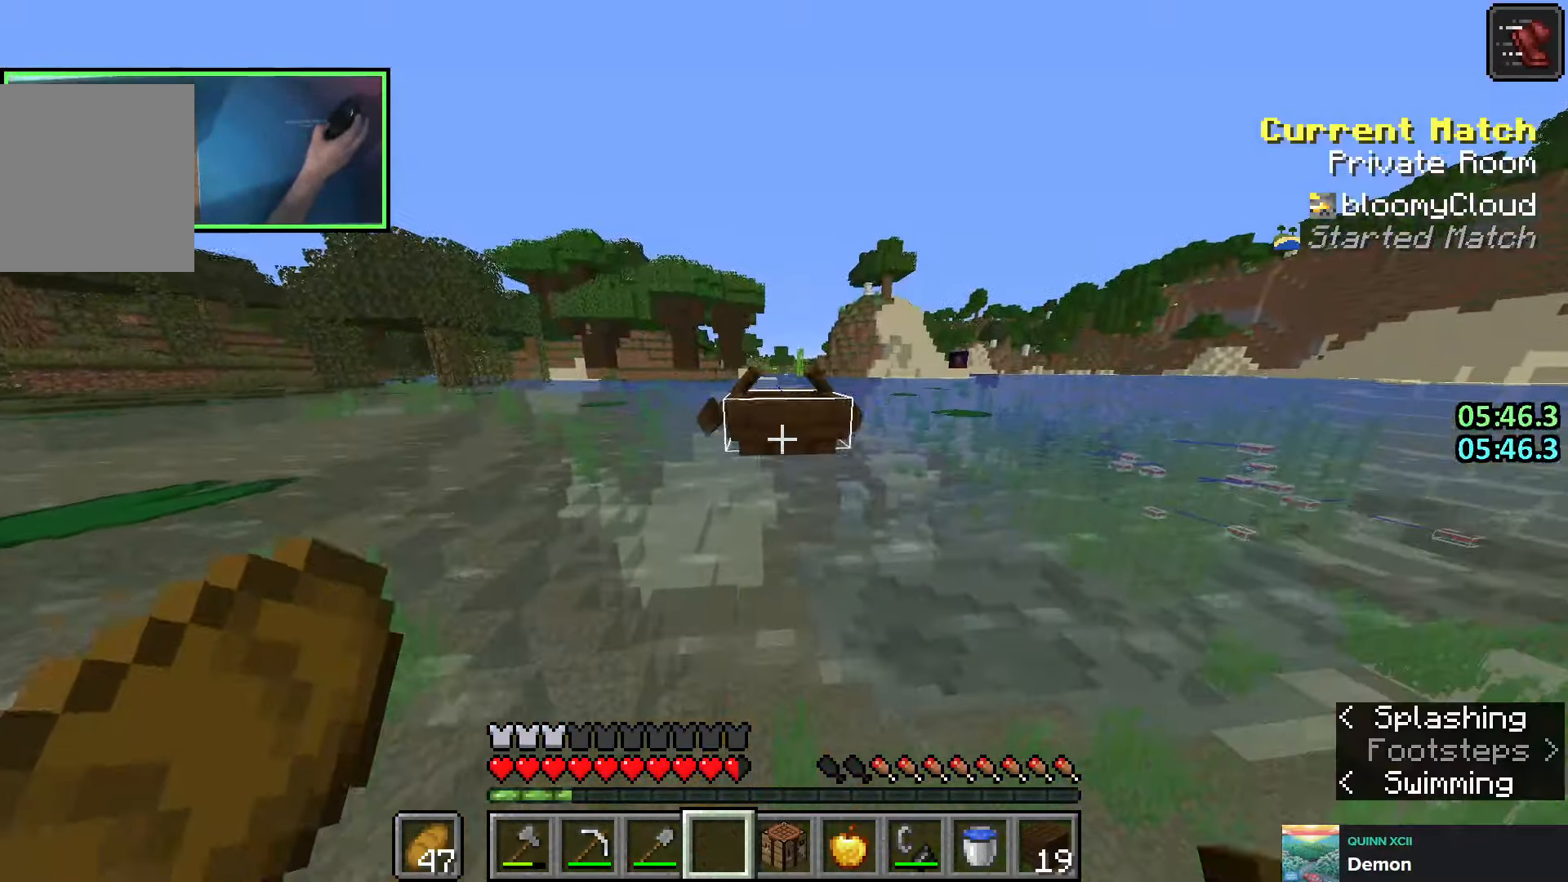
{"keys": ["w"], "events": []}
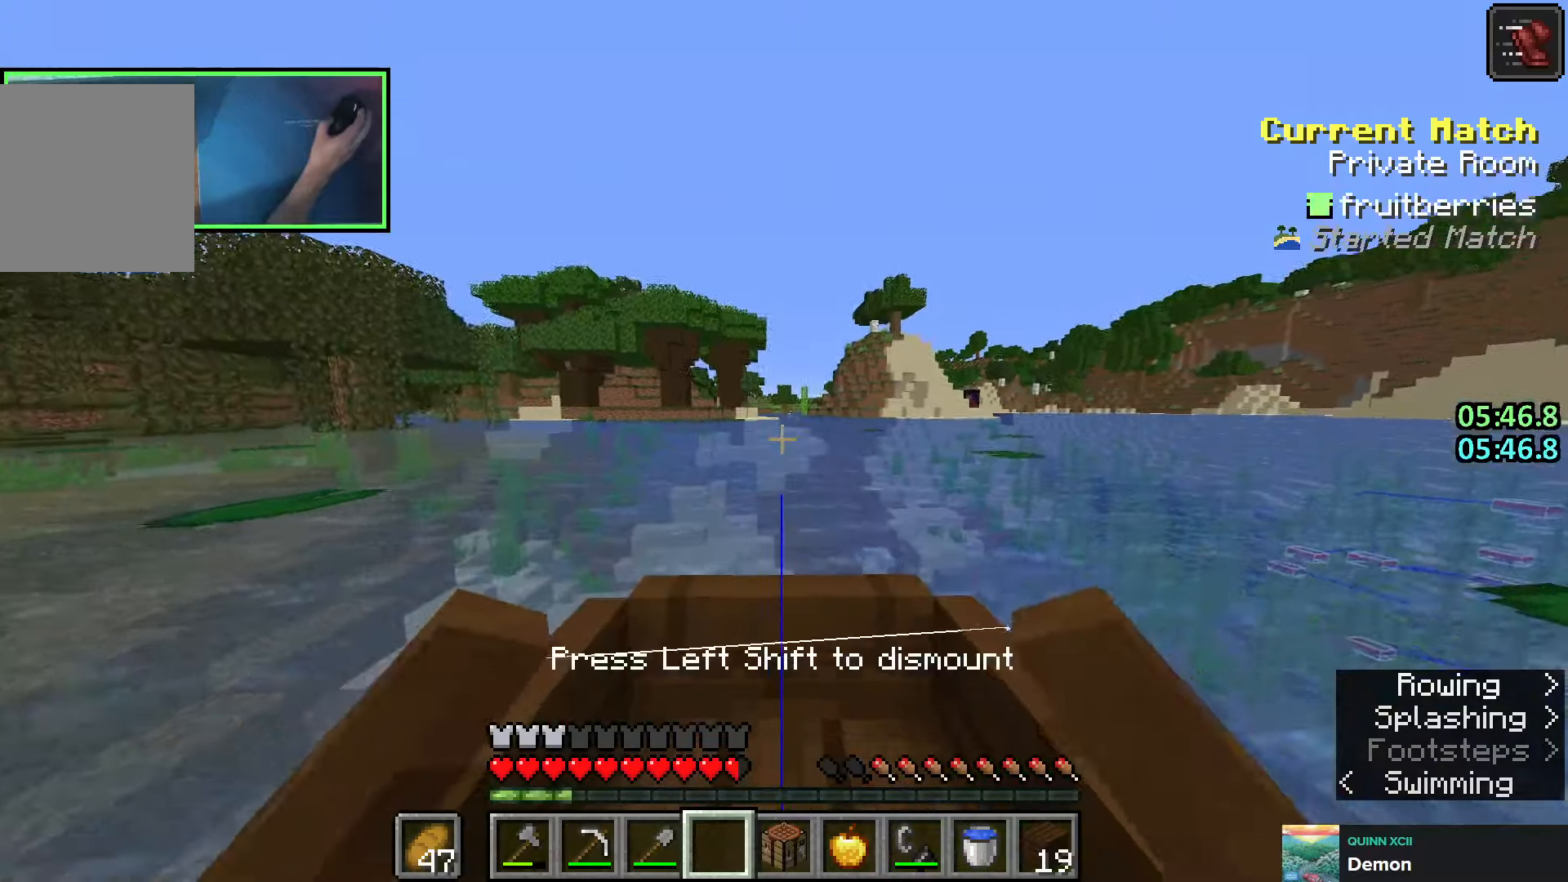
{"keys": ["w"], "events": [[66, "q", "down"], [166, "q", "up"], [166, "w", "up"], [333, "w", "down"]]}
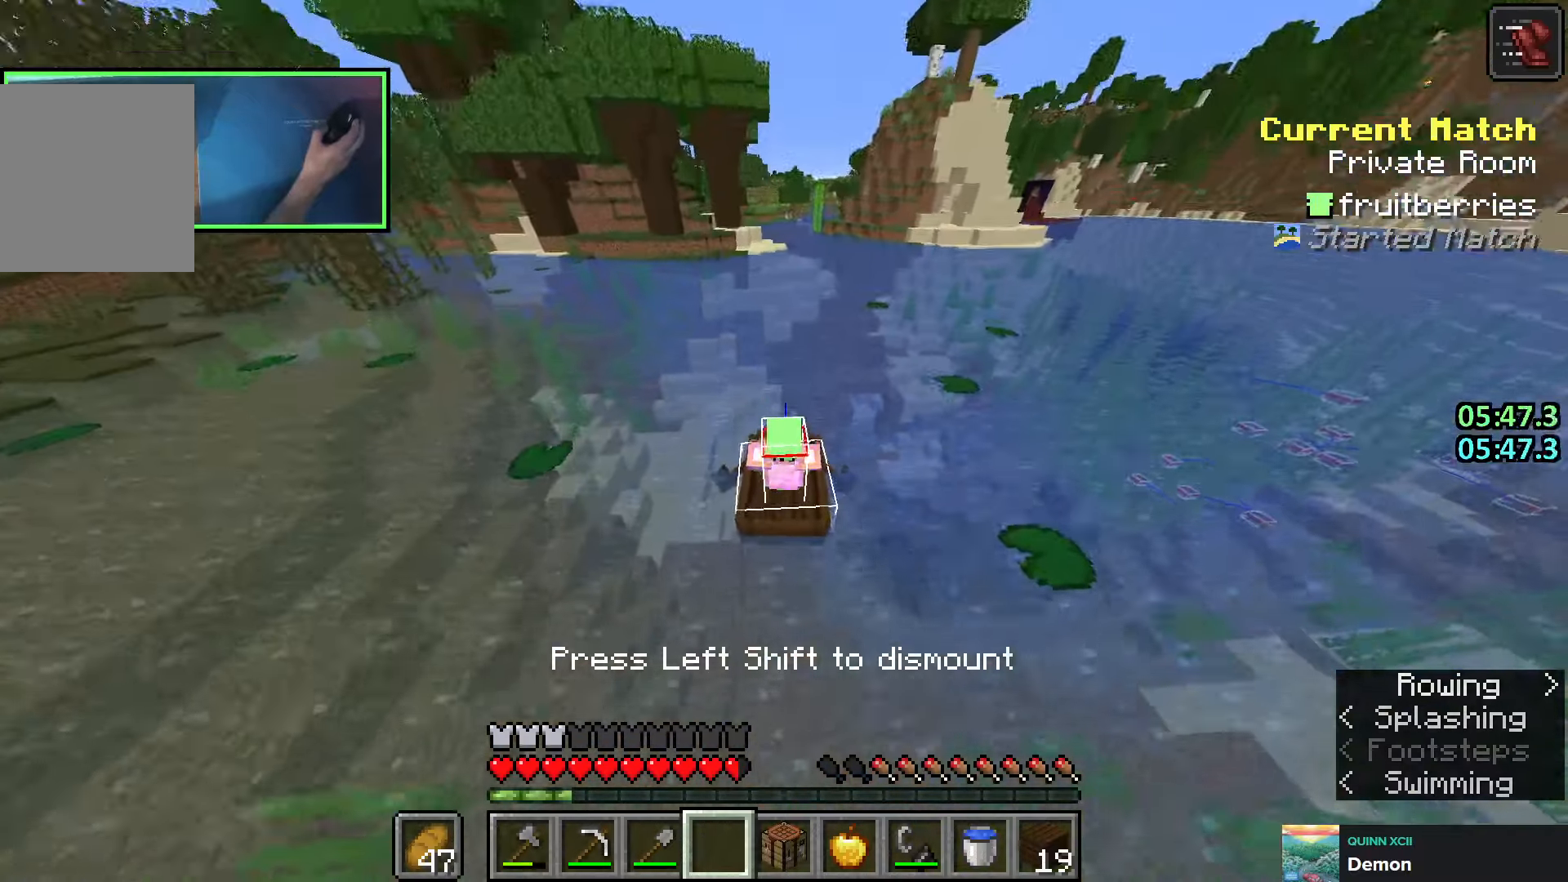
{"keys": ["w"], "events": []}
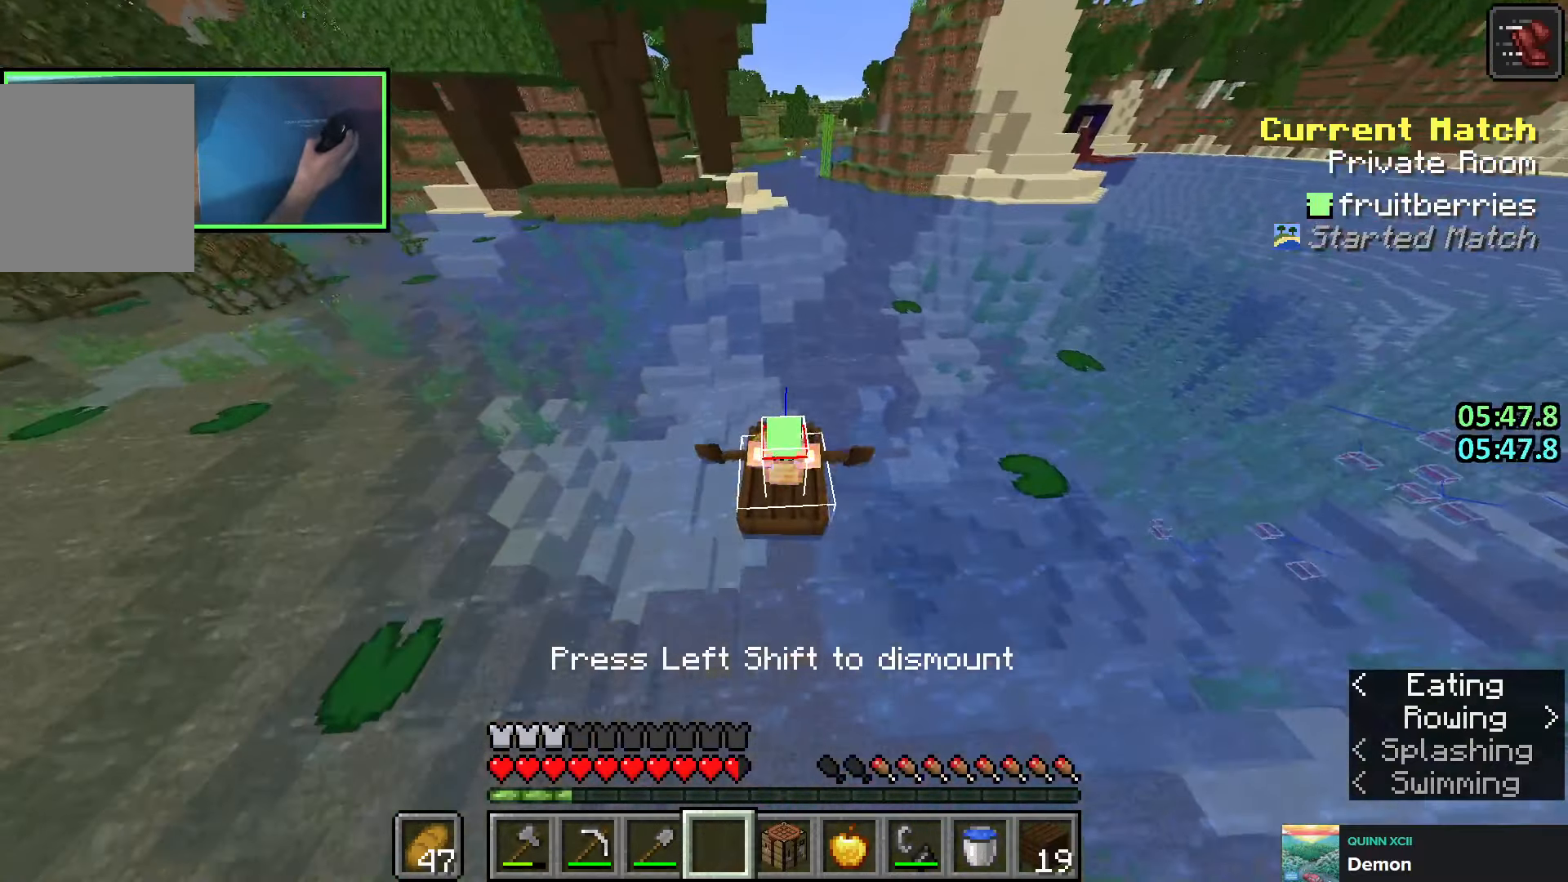
{"keys": ["w"], "events": [[100, "d", "down"], [166, "d", "up"]]}
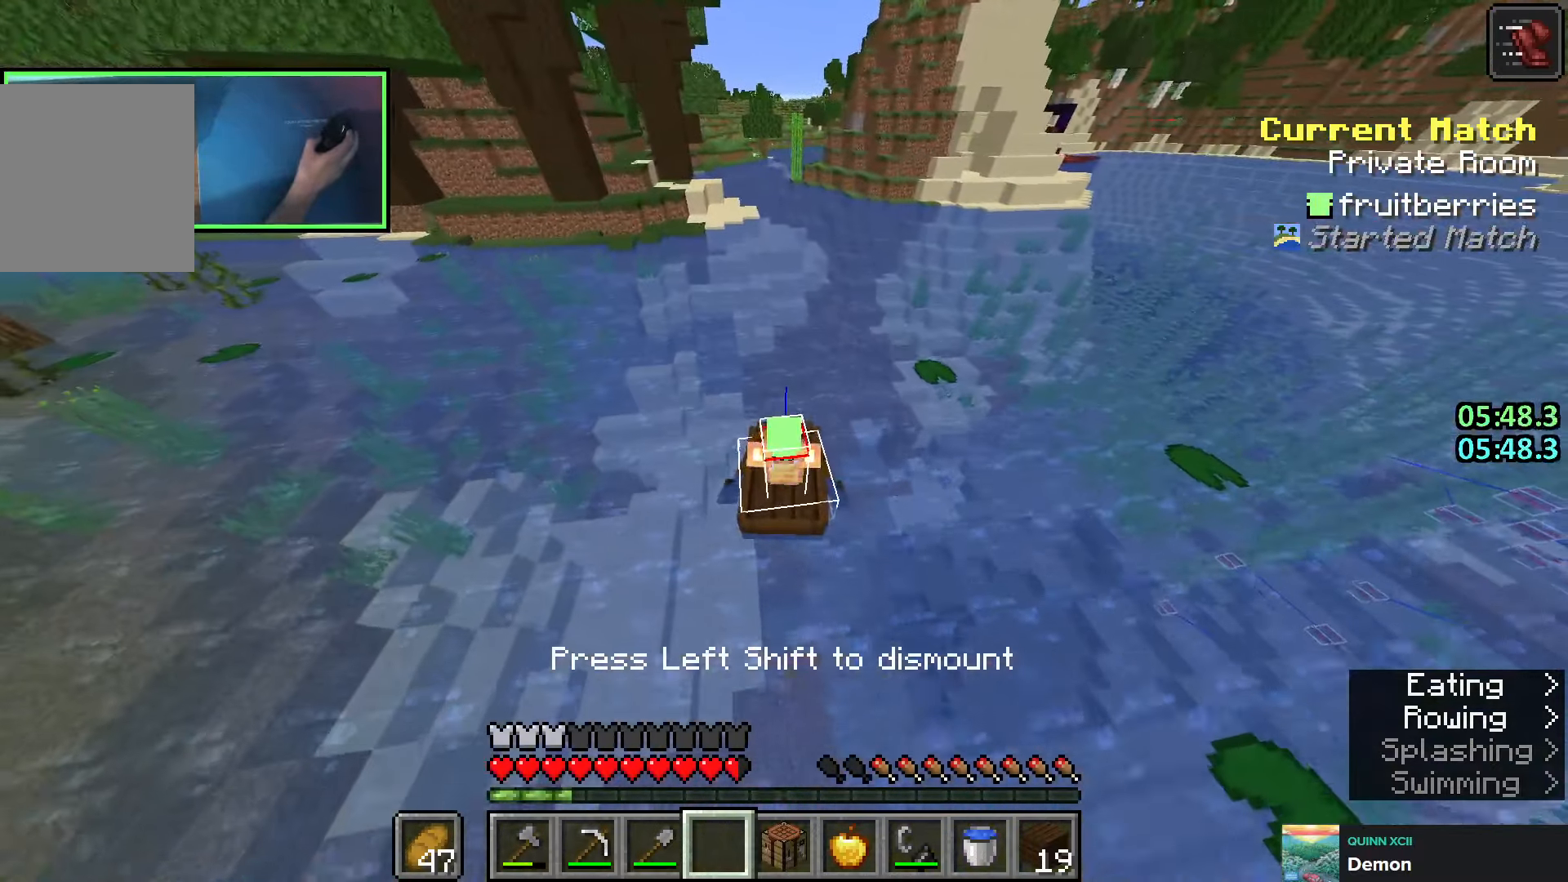
{"keys": ["w"], "events": []}
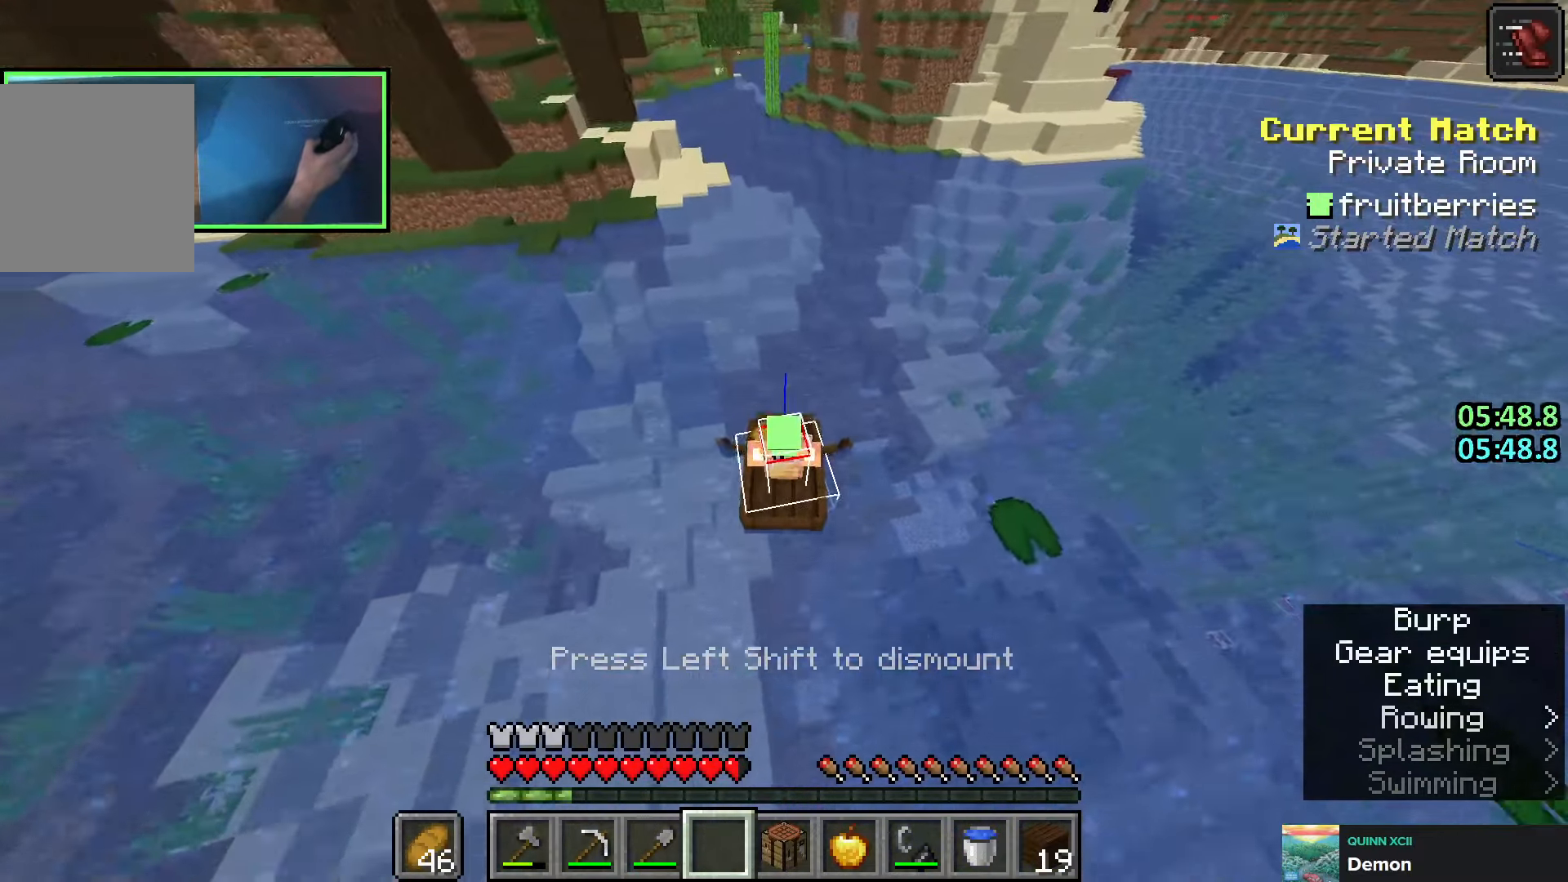
{"keys": ["w"], "events": []}
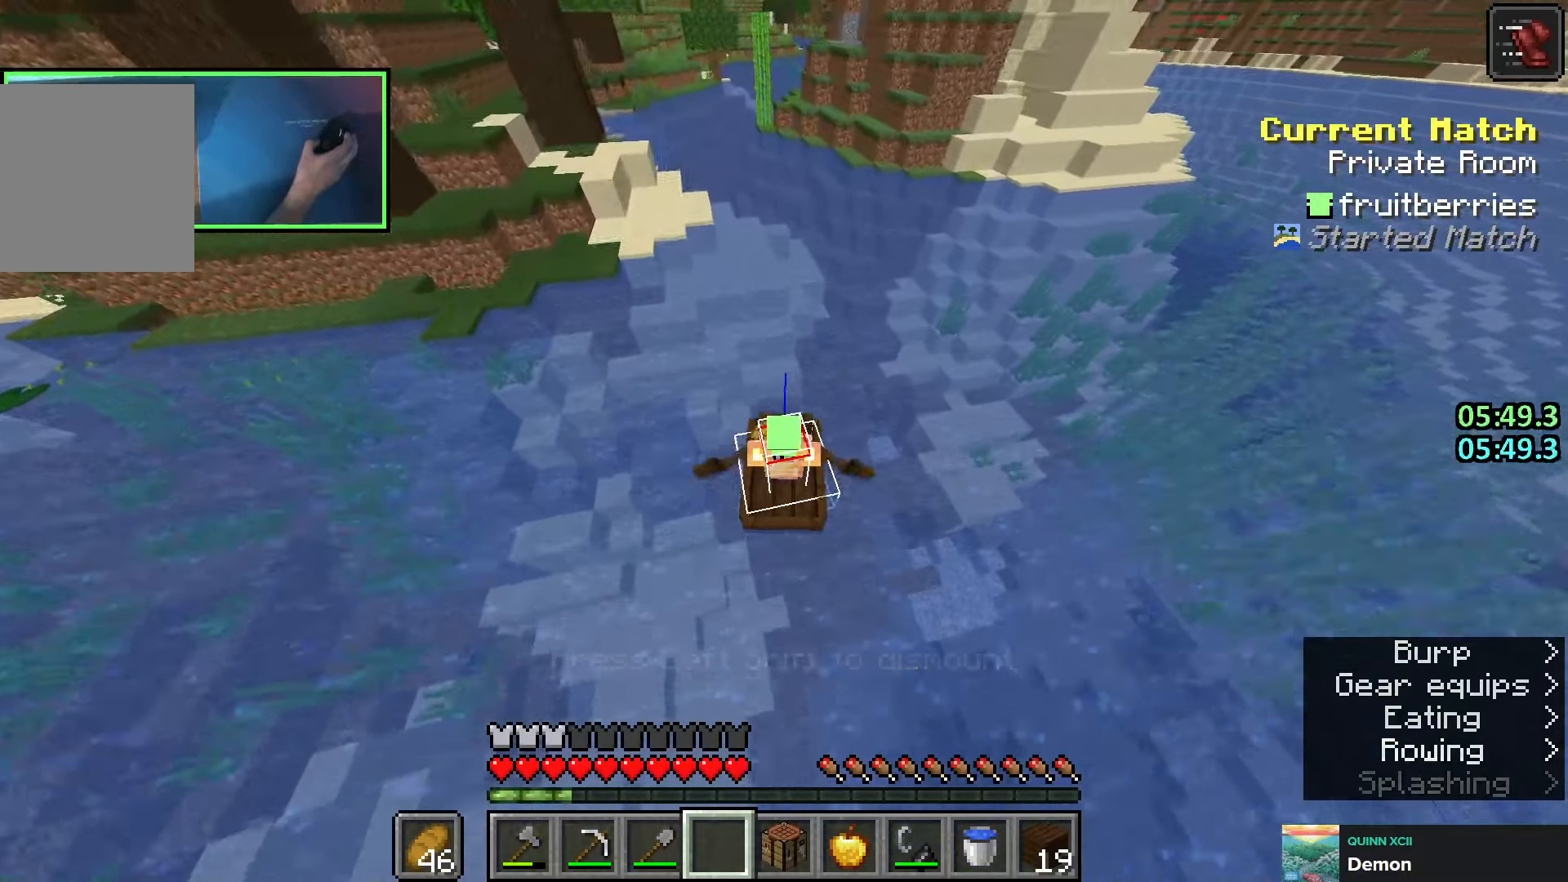
{"keys": ["w"], "events": []}
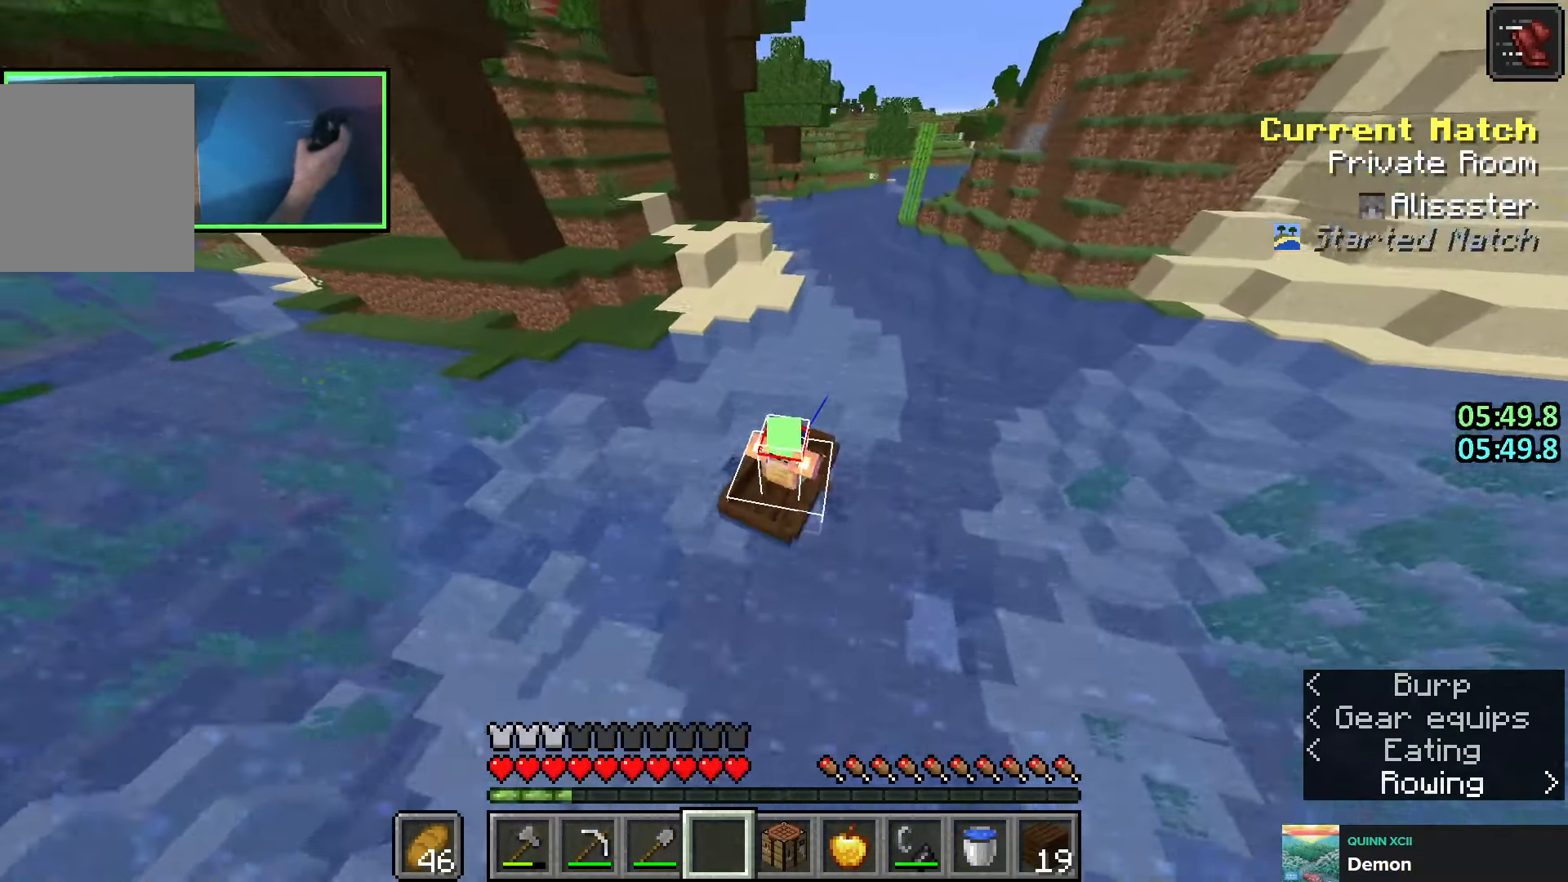
{"keys": ["a", "w"], "events": [[433, "a", "down"]]}
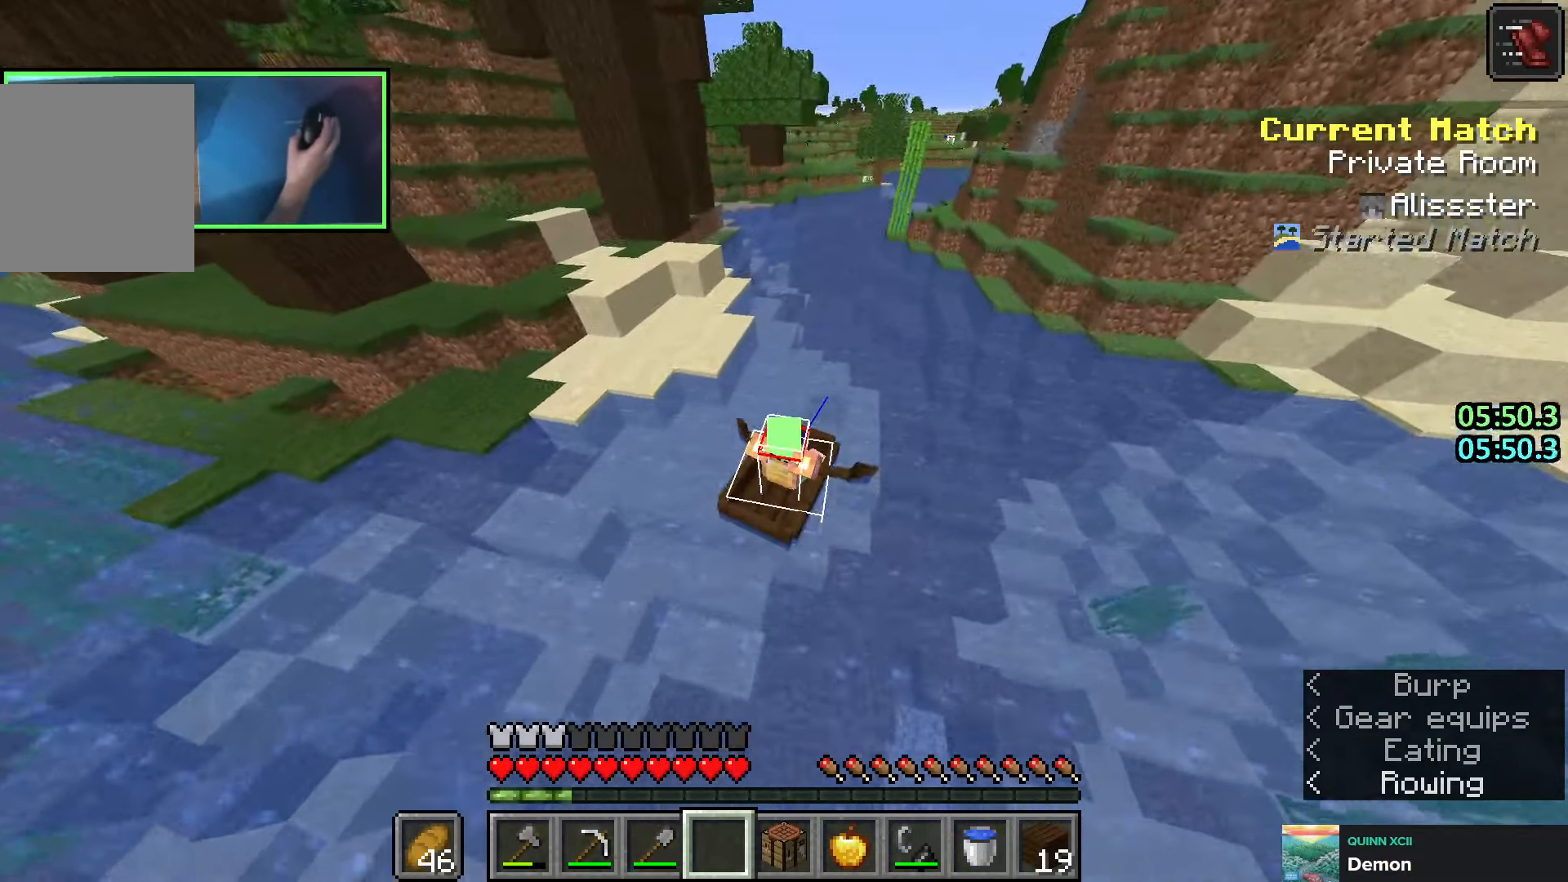
{"keys": ["w"], "events": [[33, "a", "up"]]}
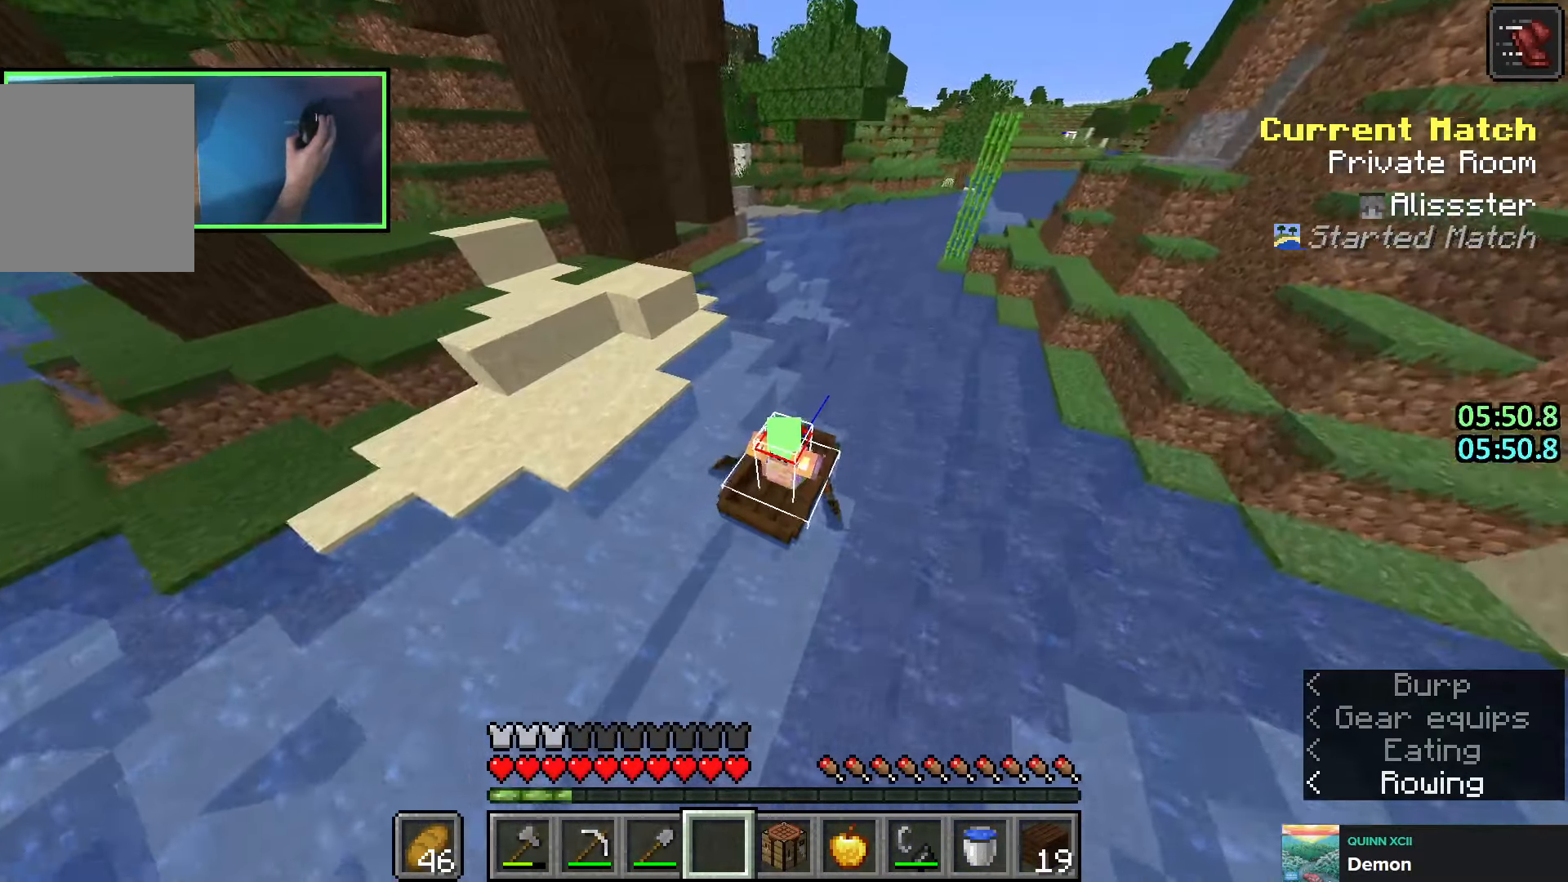
{"keys": ["w"], "events": []}